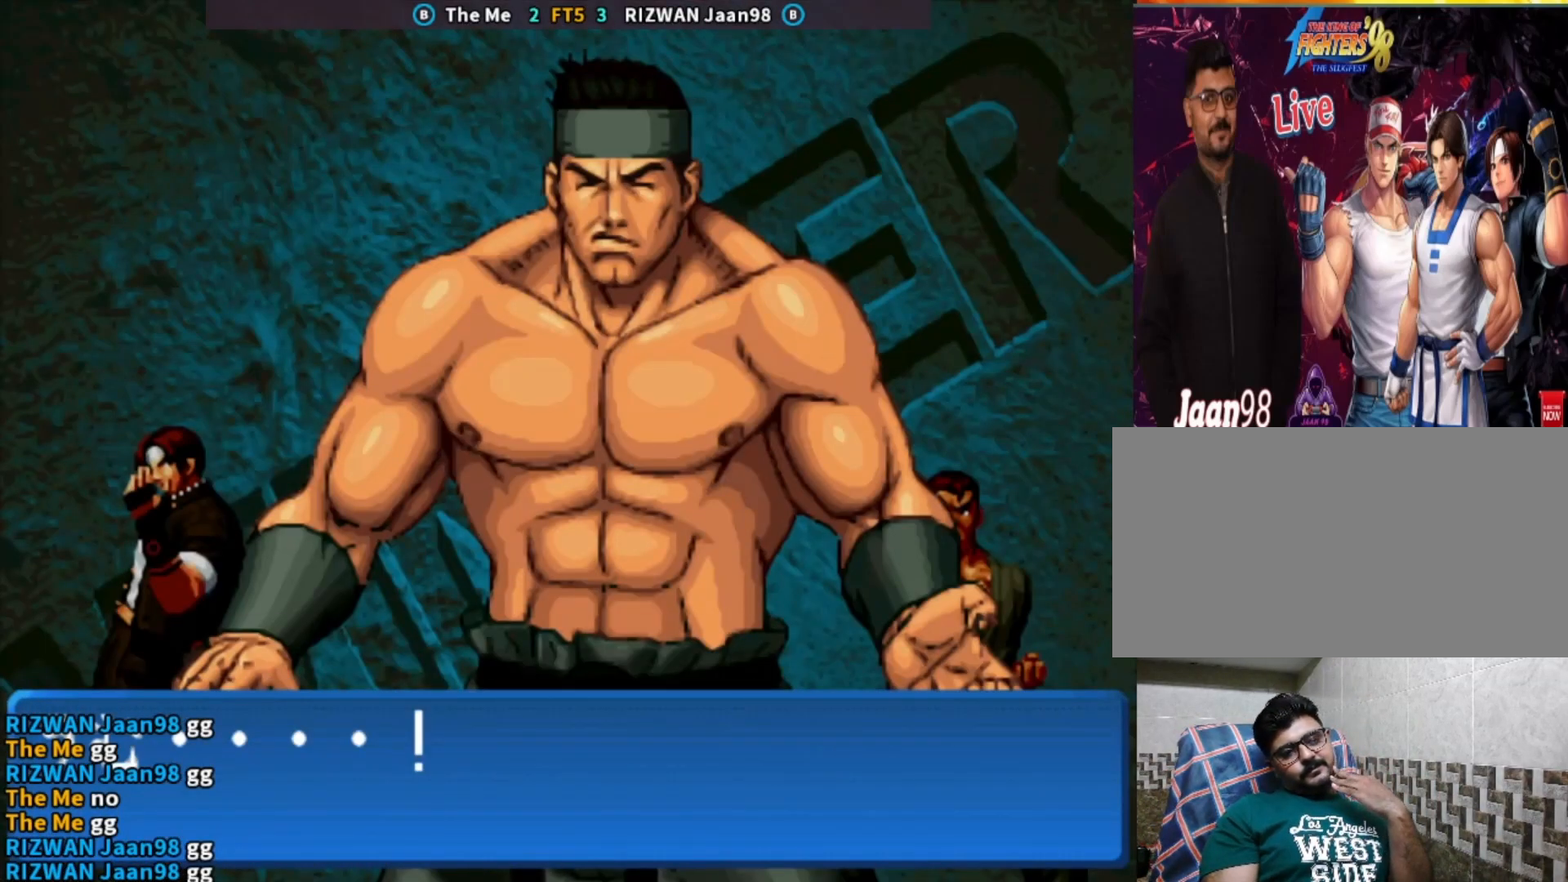
Gameplay with a controller (arcade stick); each line is a JSON object with the inputs held at the frame after it (dt_ms = milliseconds from this image to that frame). "events" lists button and stick changes between this image and that frame as [ms after this image, input, new state], when the widget could be followed in between. Not read: L3 R3.
{"dt_ms": 500, "buttons": [], "left_stick": "center", "events": [[17, "SQUARE", "down"], [117, "SQUARE", "up"], [250, "TRIANGLE", "down"], [500, "TRIANGLE", "up"]]}
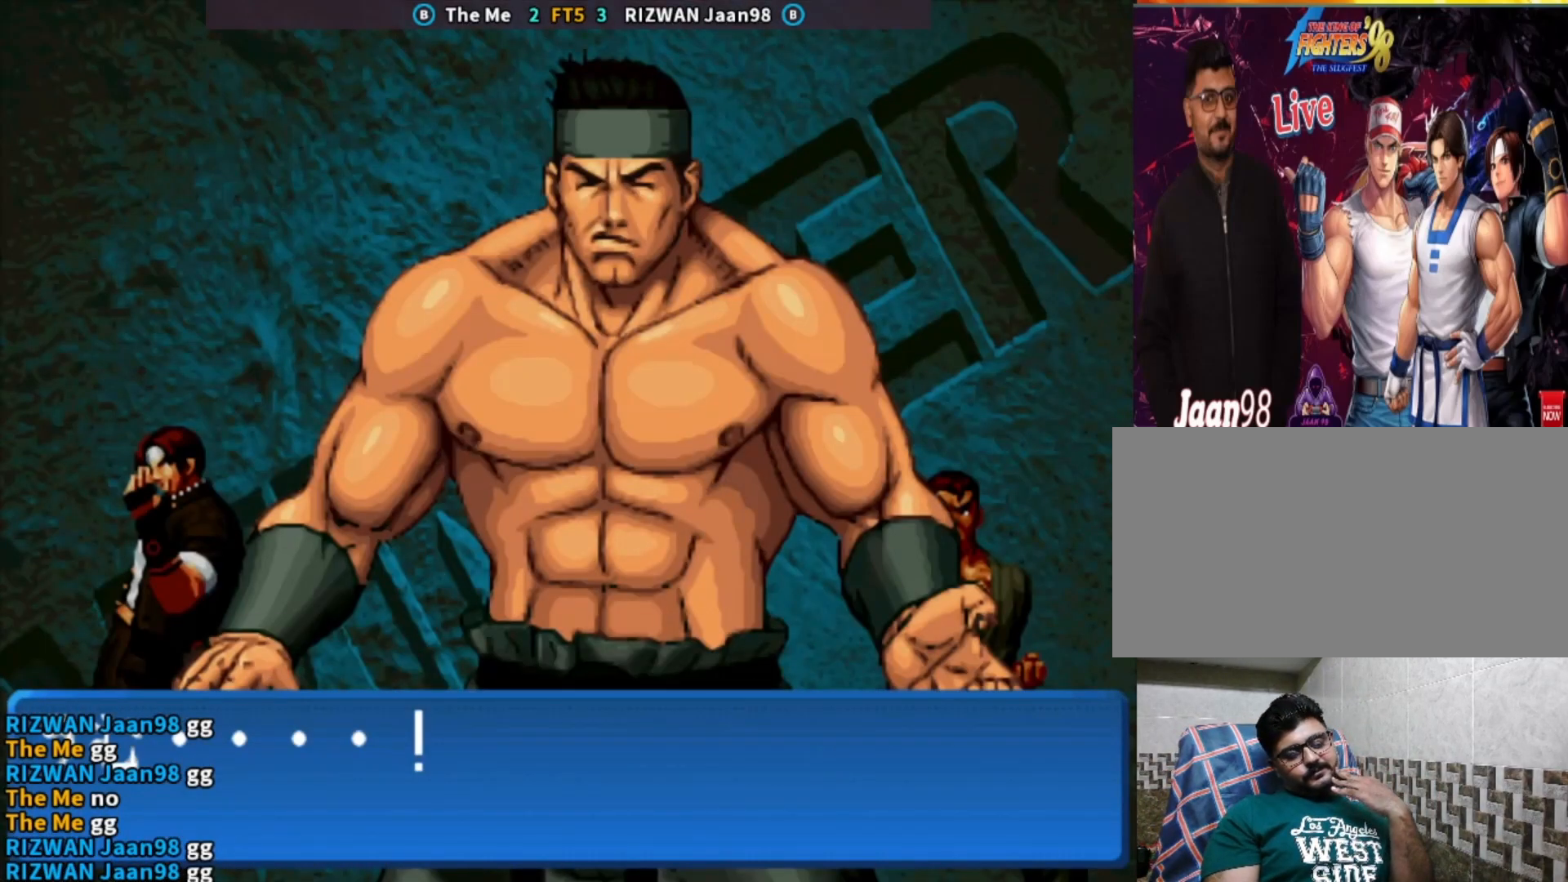
{"dt_ms": 500, "buttons": [], "left_stick": "center", "events": [[167, "SQUARE", "down"], [383, "SQUARE", "up"]]}
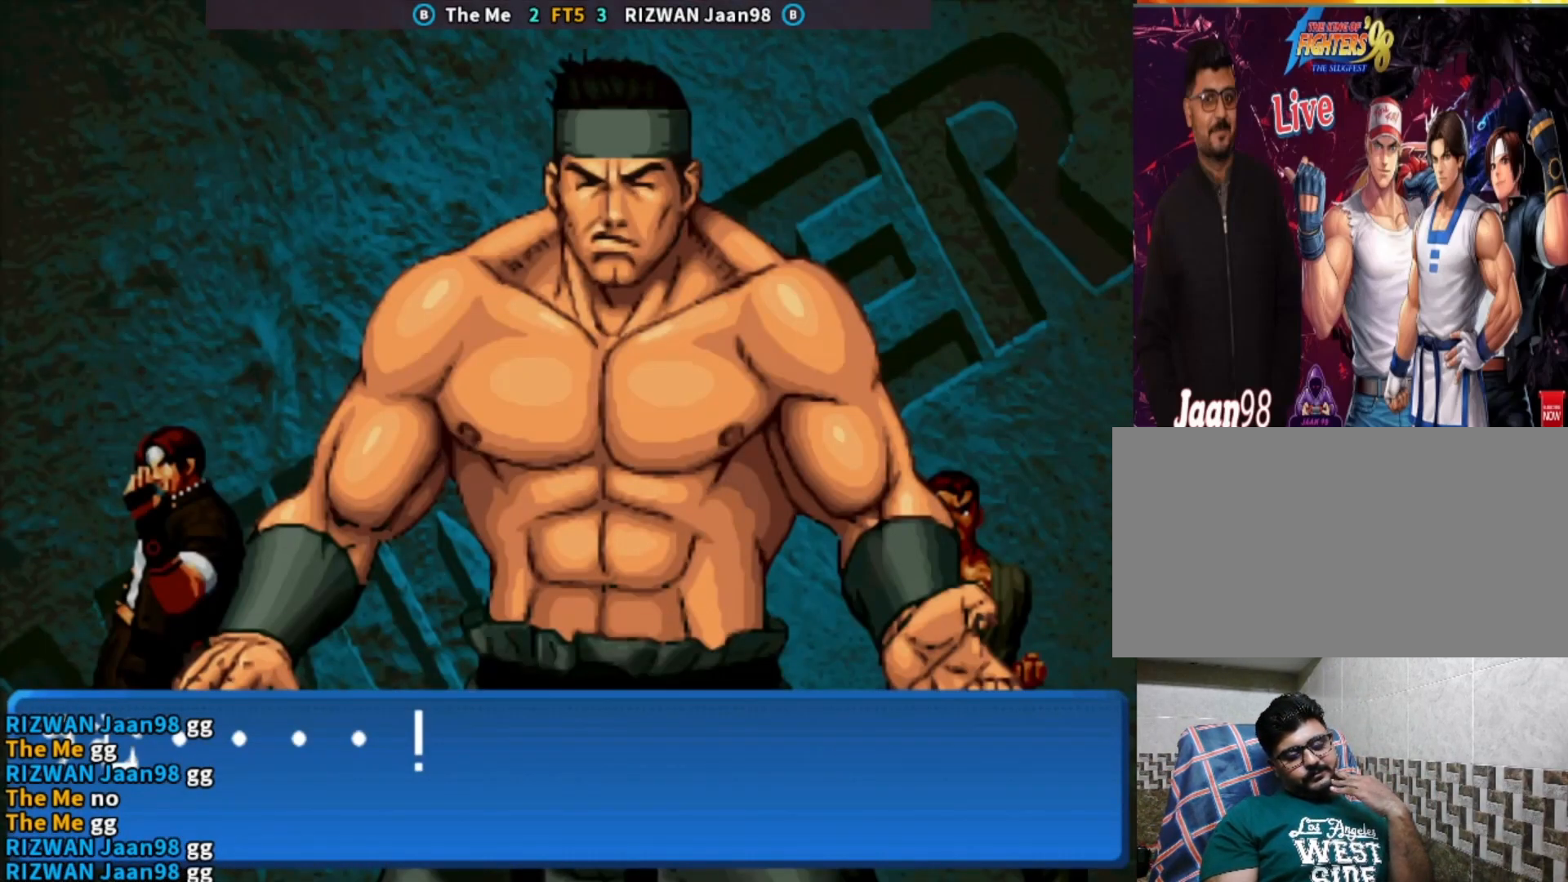
{"dt_ms": 500, "buttons": [], "left_stick": "center", "events": []}
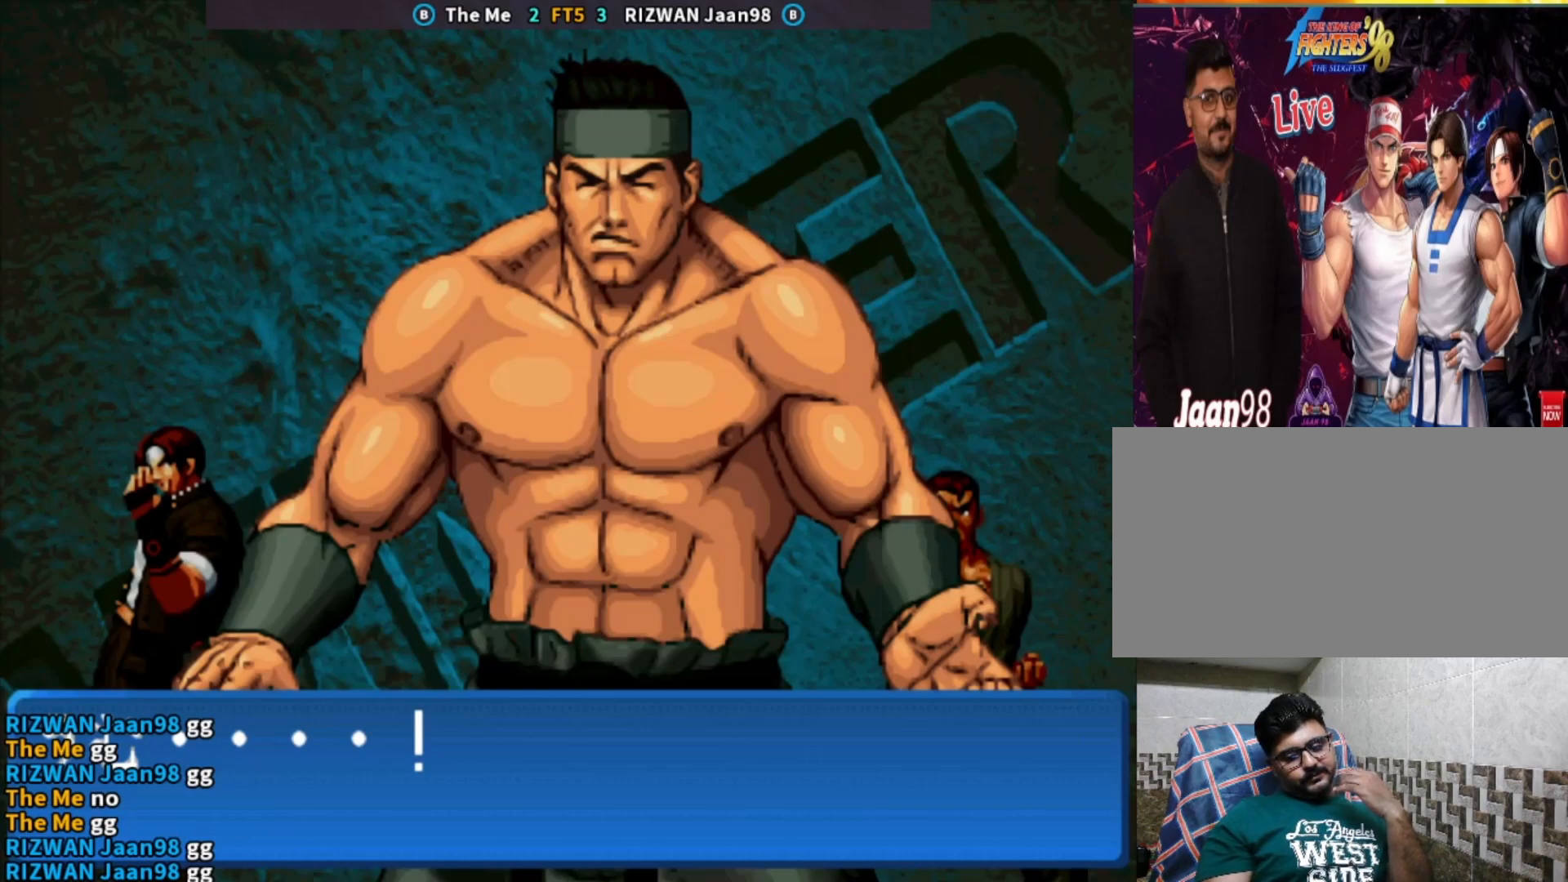
{"dt_ms": 500, "buttons": ["SELECT"], "left_stick": "center", "events": [[83, "SELECT", "down"], [117, "SELECT", "up"], [333, "SELECT", "down"], [400, "SELECT", "up"], [483, "SELECT", "down"]]}
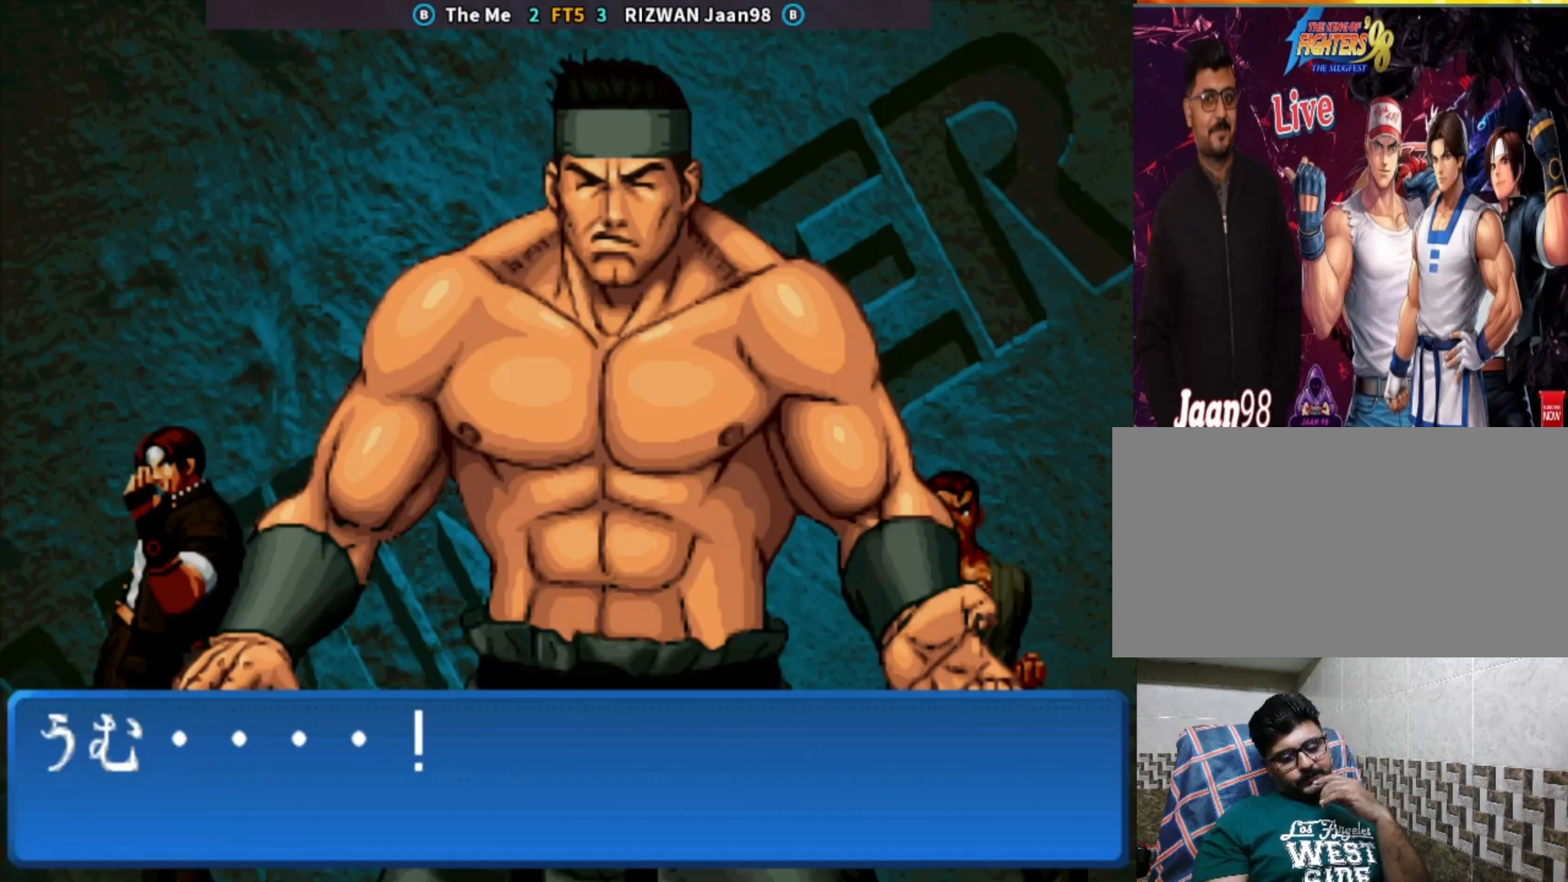
{"dt_ms": 500, "buttons": [], "left_stick": "center", "events": [[50, "SELECT", "up"], [117, "SELECT", "down"], [200, "SELECT", "up"], [267, "SELECT", "down"], [350, "SELECT", "up"], [433, "SELECT", "down"], [500, "SELECT", "up"]]}
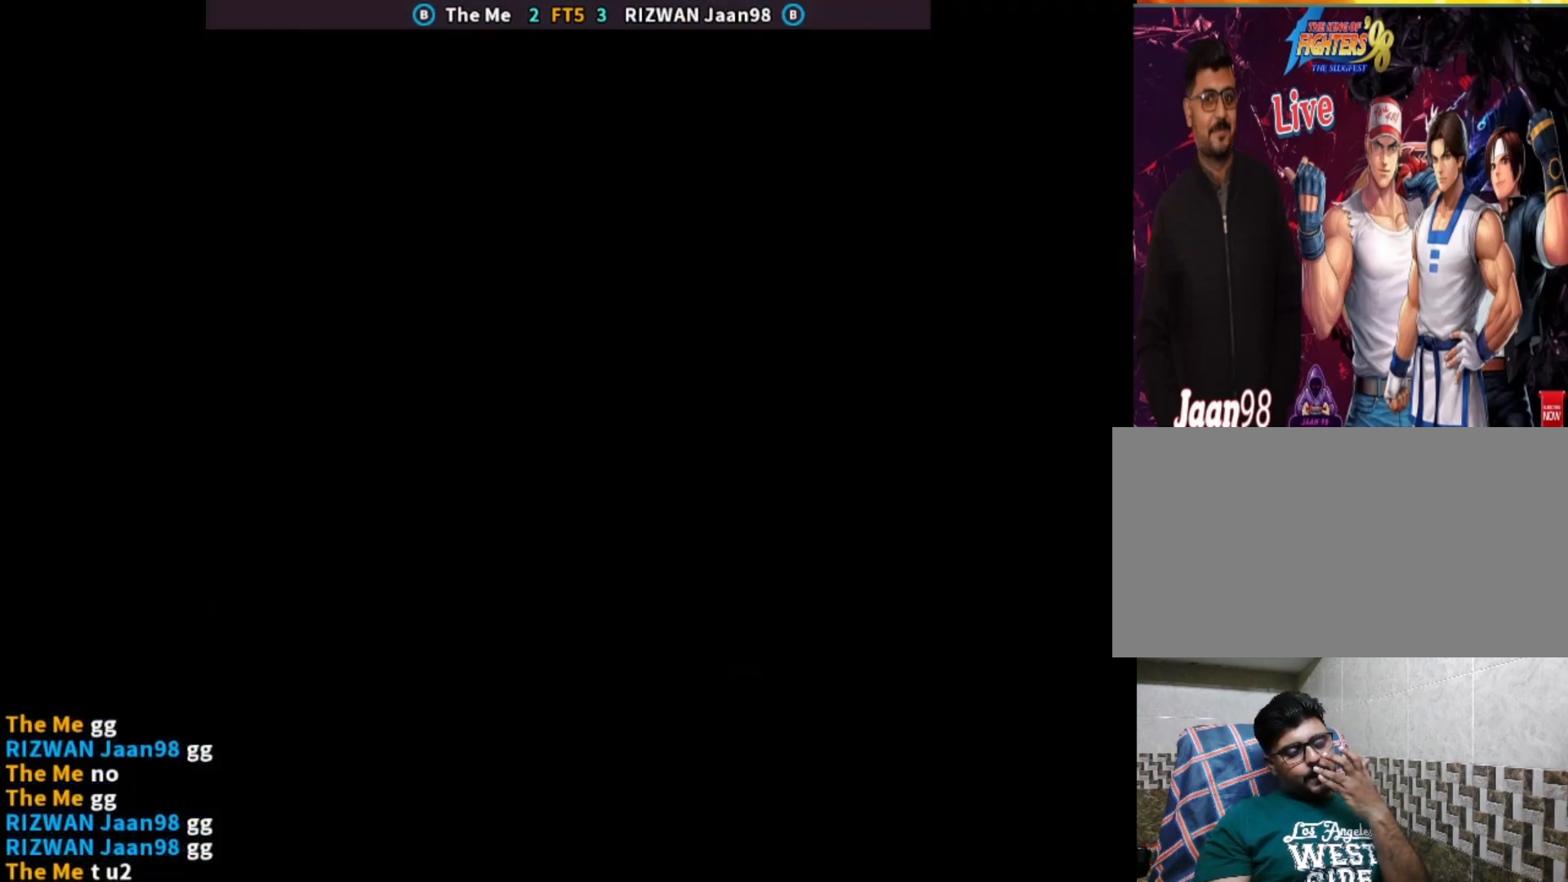
{"dt_ms": 500, "buttons": [], "left_stick": "center", "events": [[83, "SELECT", "down"], [167, "SELECT", "up"], [250, "SELECT", "down"], [333, "SELECT", "up"], [433, "SELECT", "down"], [500, "SELECT", "up"]]}
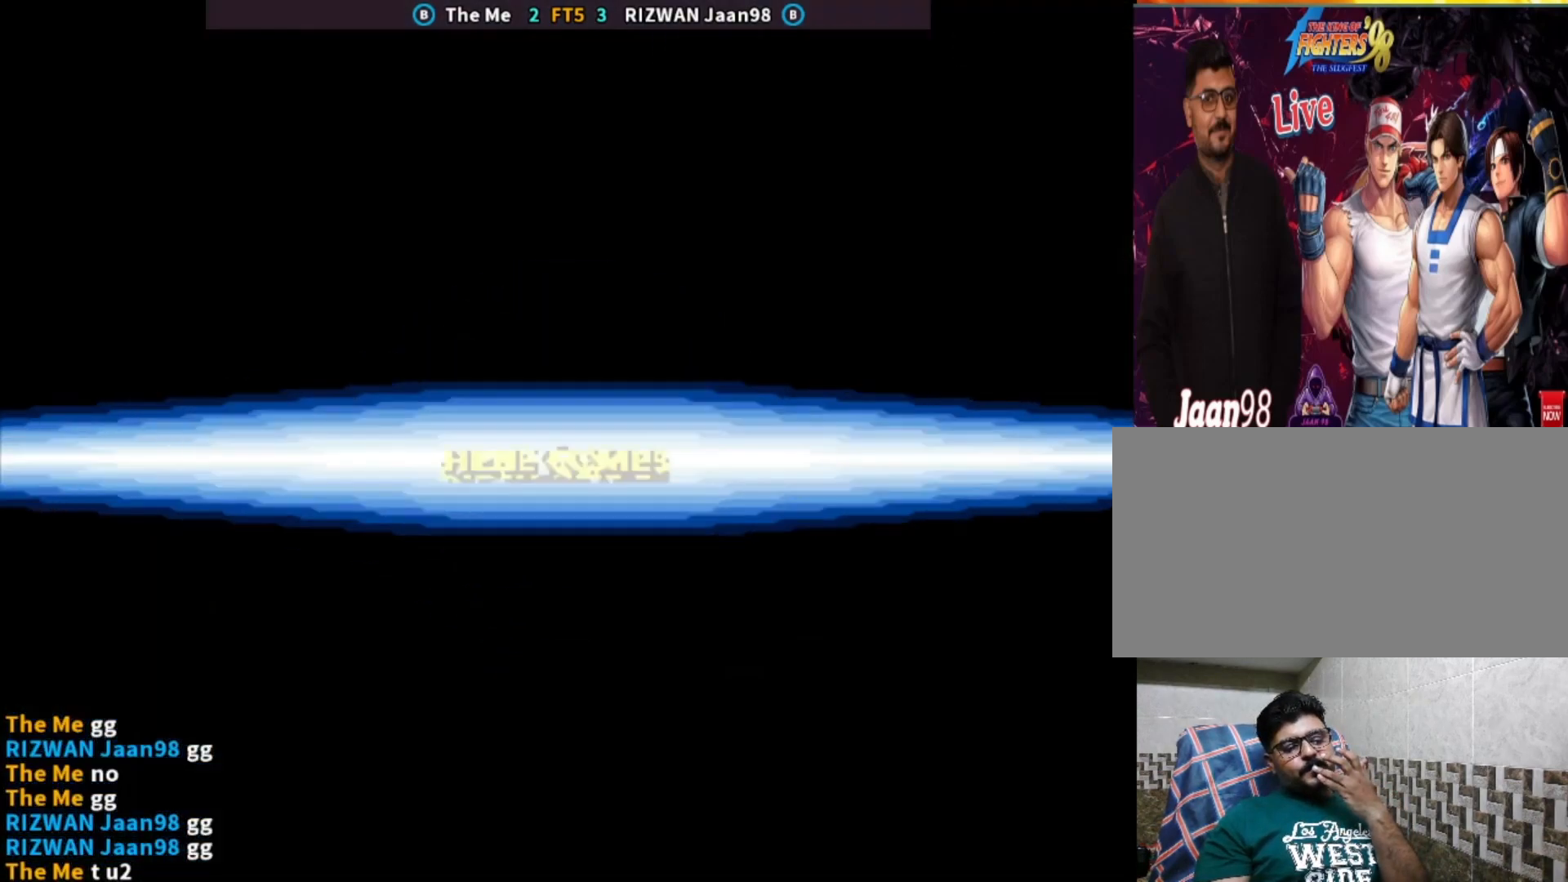
{"dt_ms": 500, "buttons": [], "left_stick": "center", "events": [[83, "SELECT", "down"], [150, "SELECT", "up"], [233, "SELECT", "down"], [317, "SELECT", "up"], [367, "SELECT", "down"], [483, "SELECT", "up"]]}
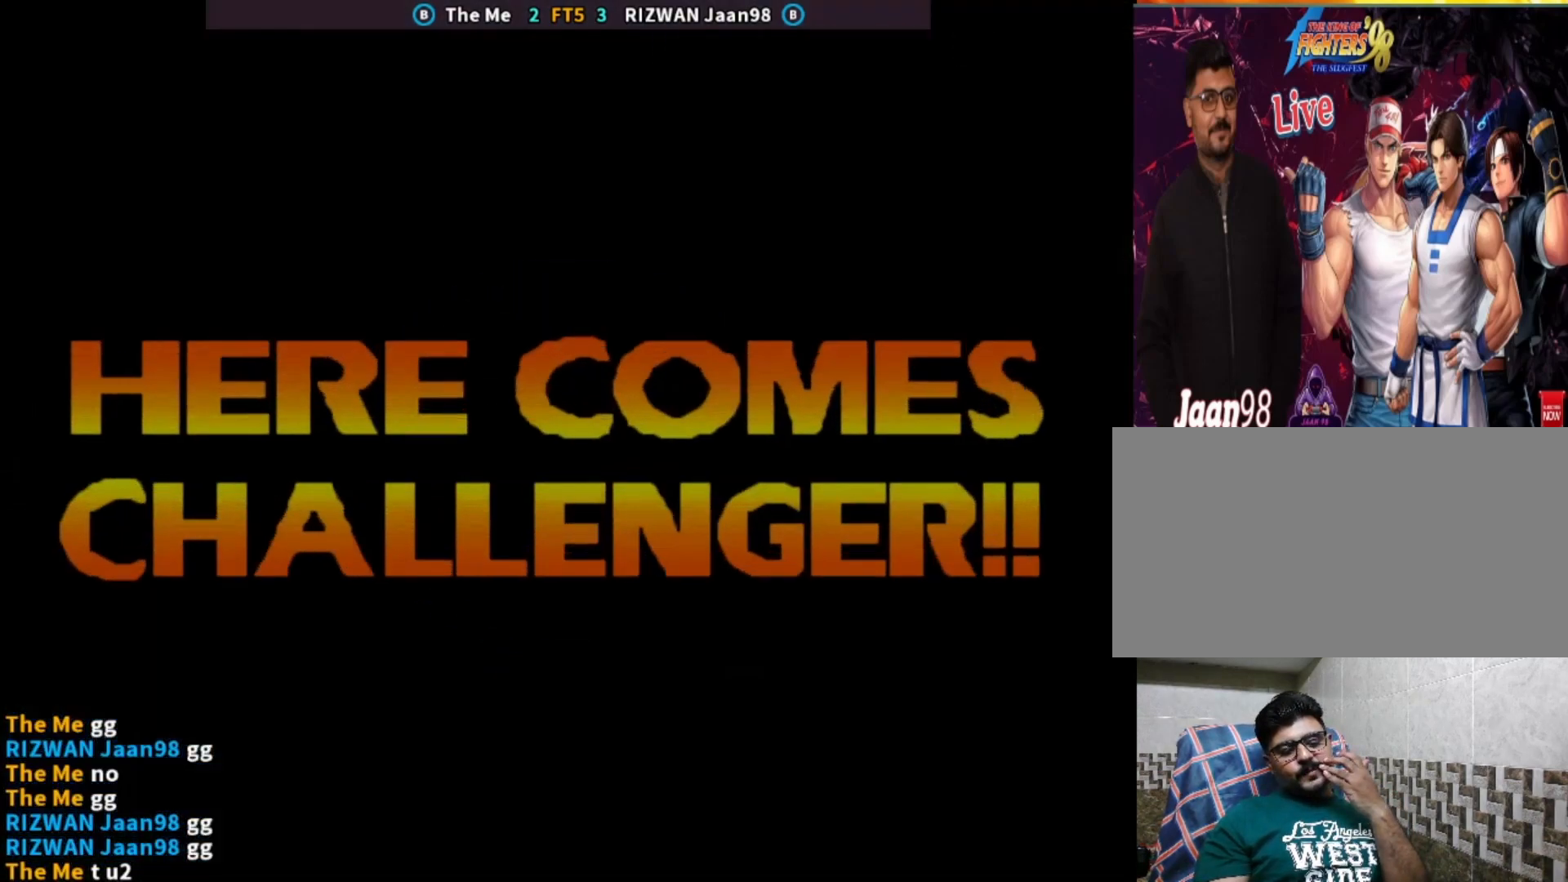
{"dt_ms": 500, "buttons": [], "left_stick": "center", "events": []}
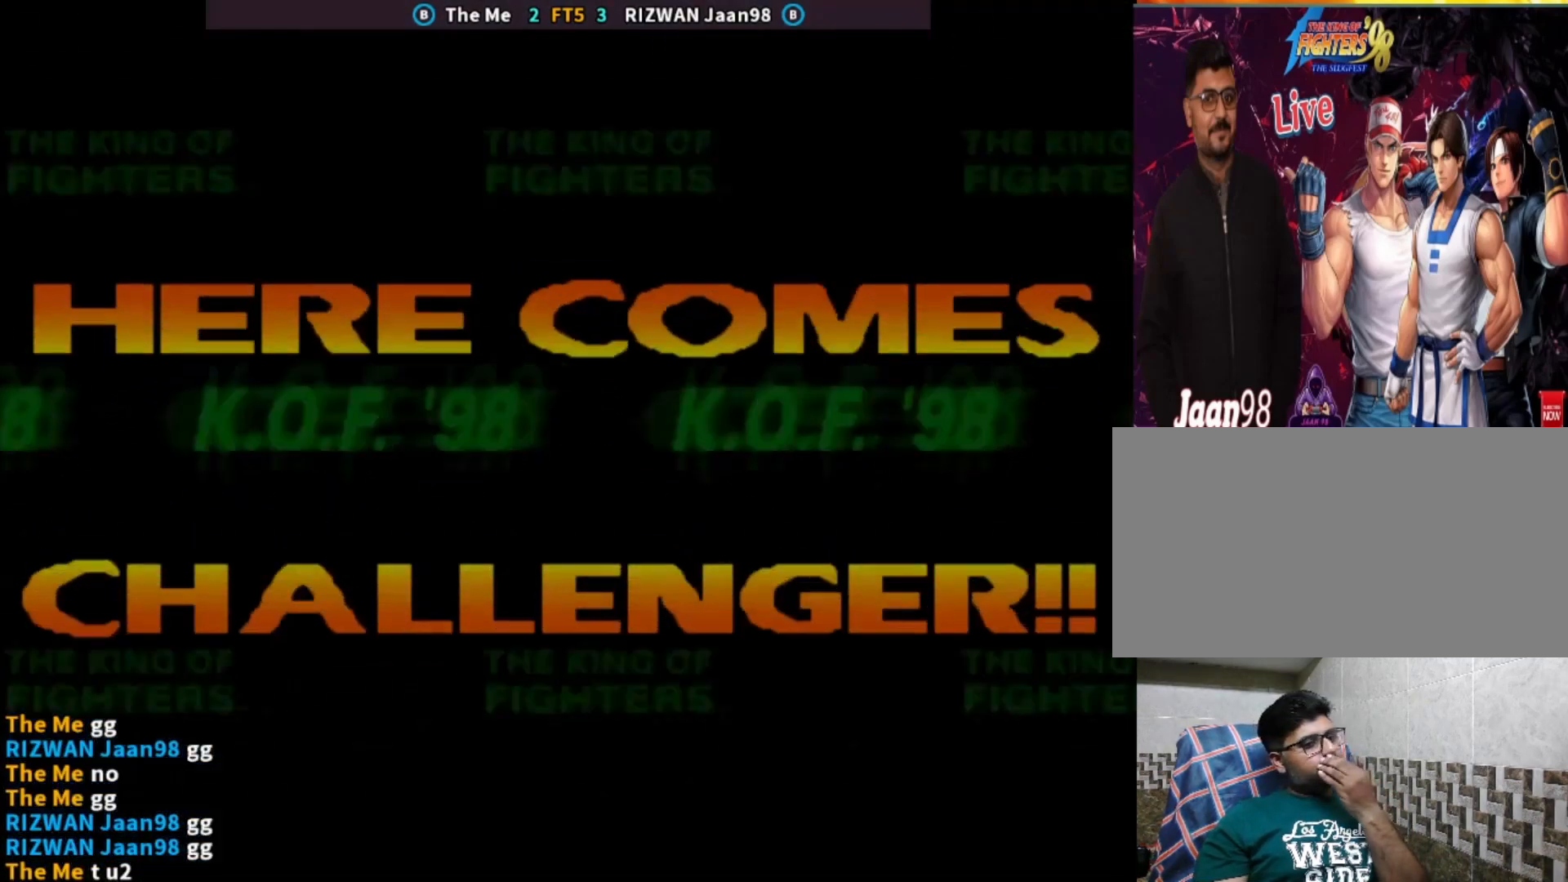
{"dt_ms": 500, "buttons": [], "left_stick": "center", "events": []}
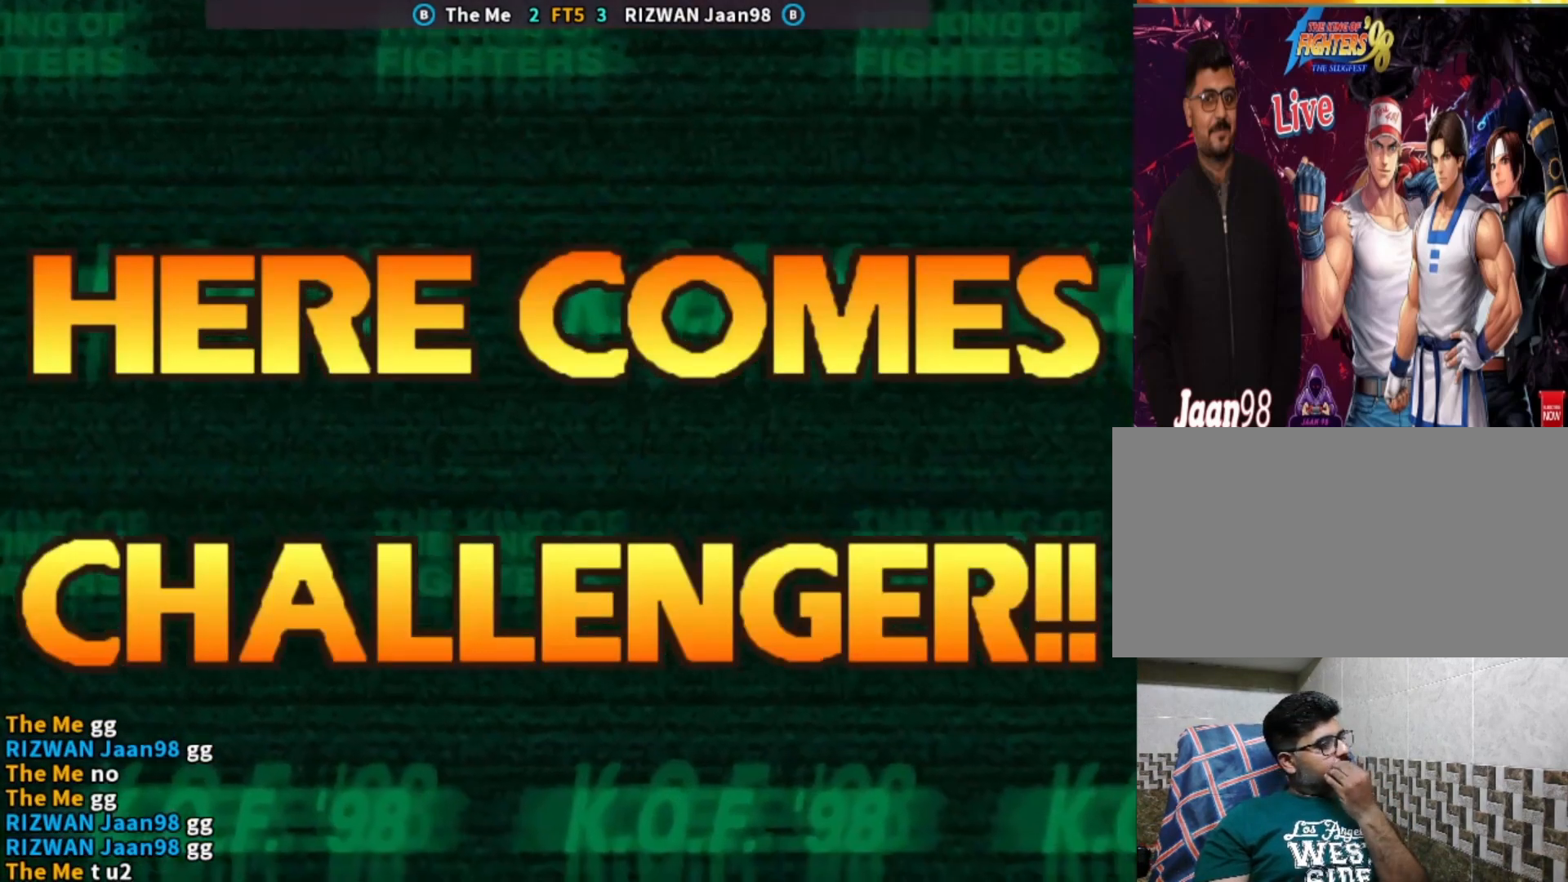
{"dt_ms": 500, "buttons": [], "left_stick": "center", "events": []}
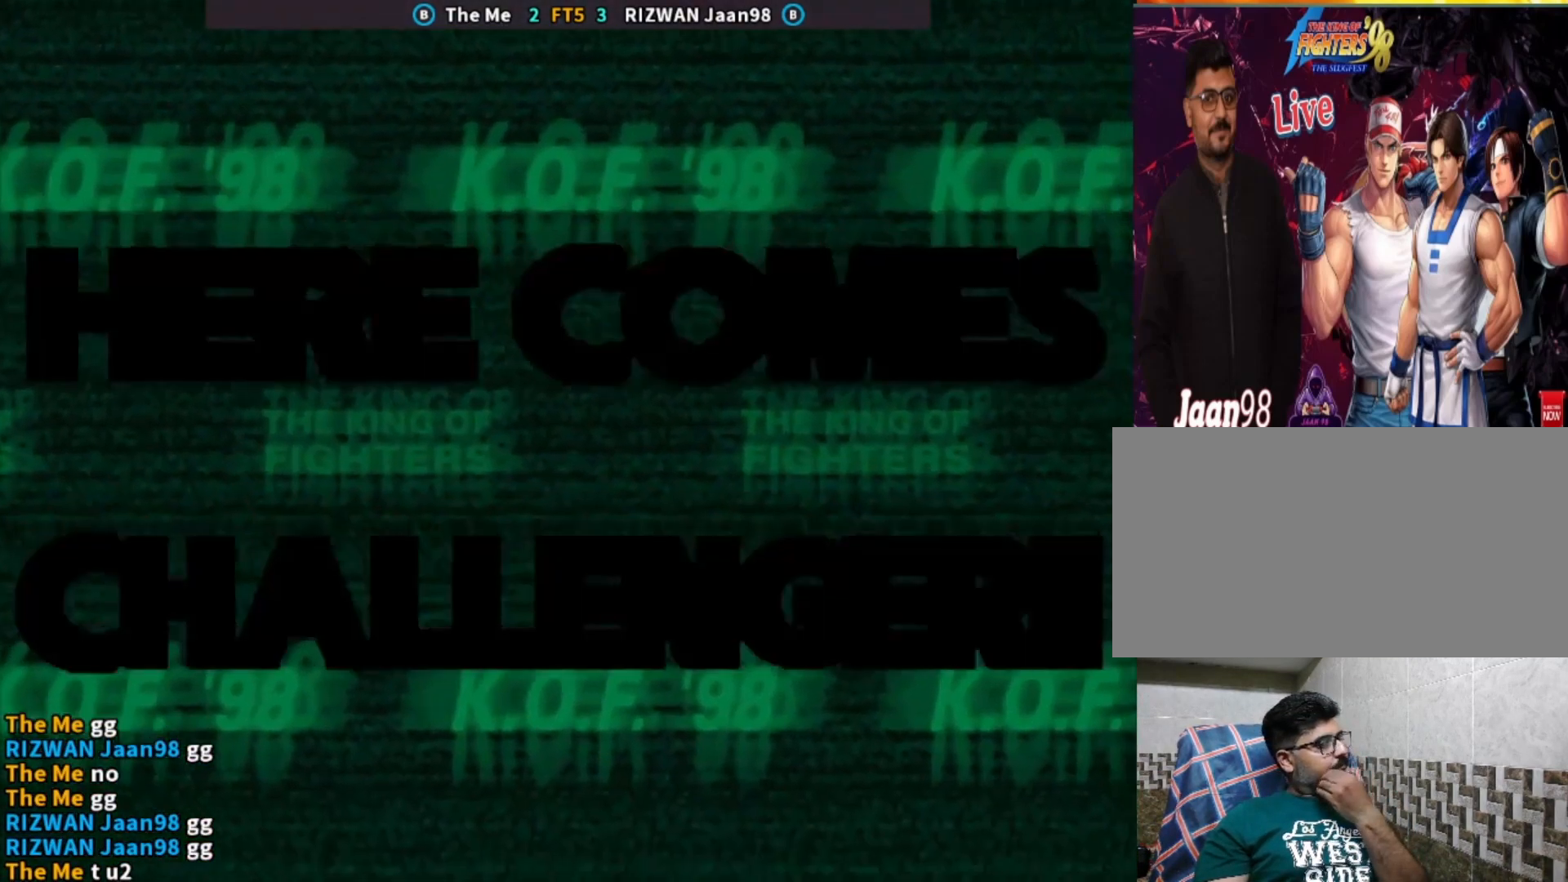
{"dt_ms": 500, "buttons": [], "left_stick": "center", "events": []}
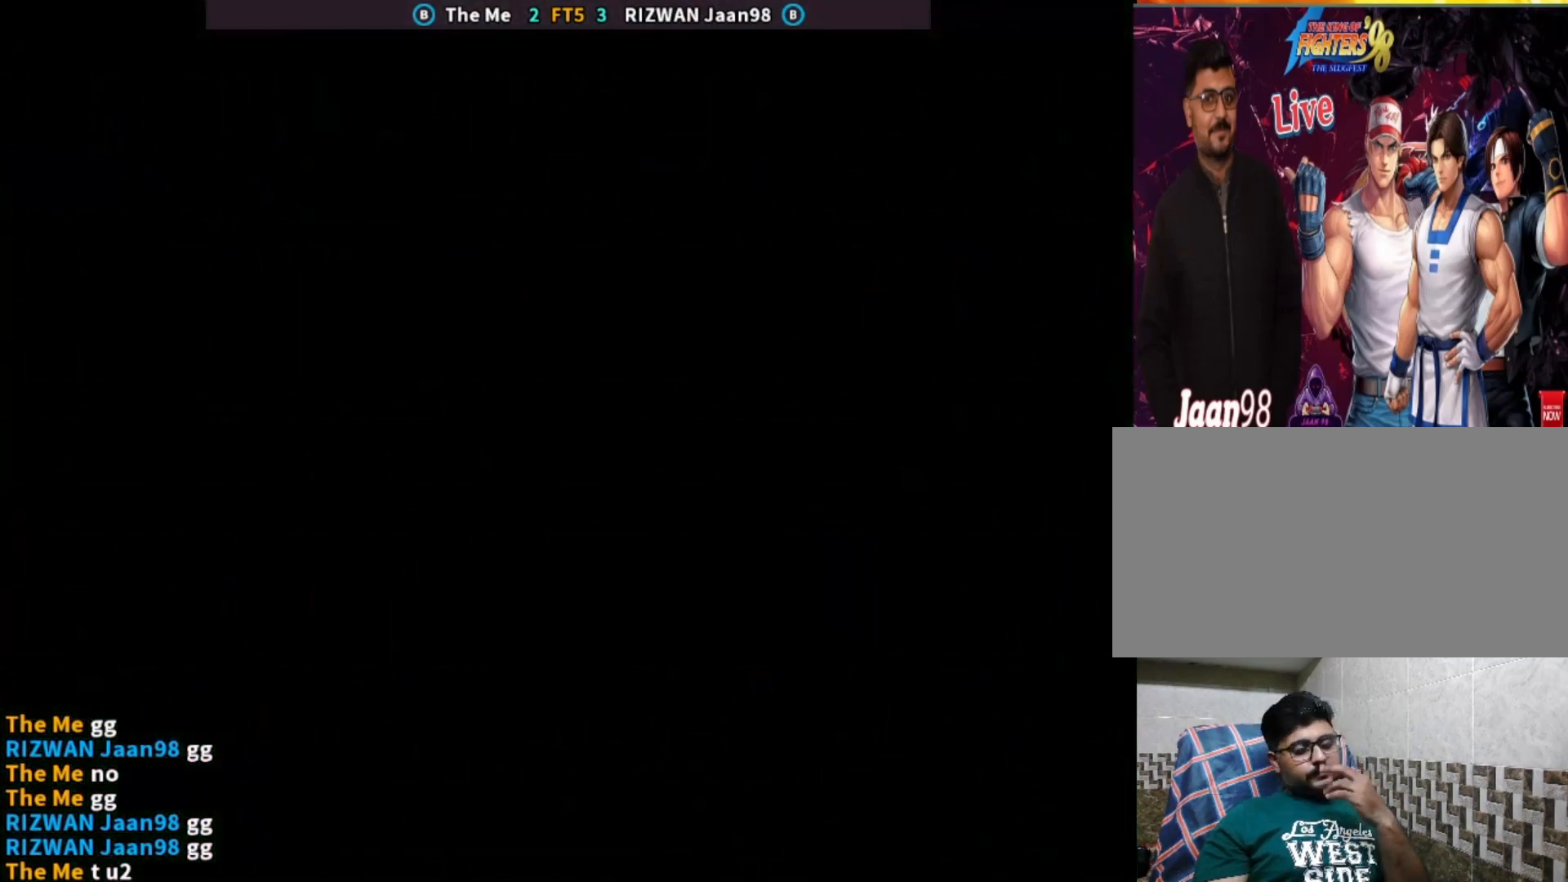
{"dt_ms": 500, "buttons": [], "left_stick": "center", "events": []}
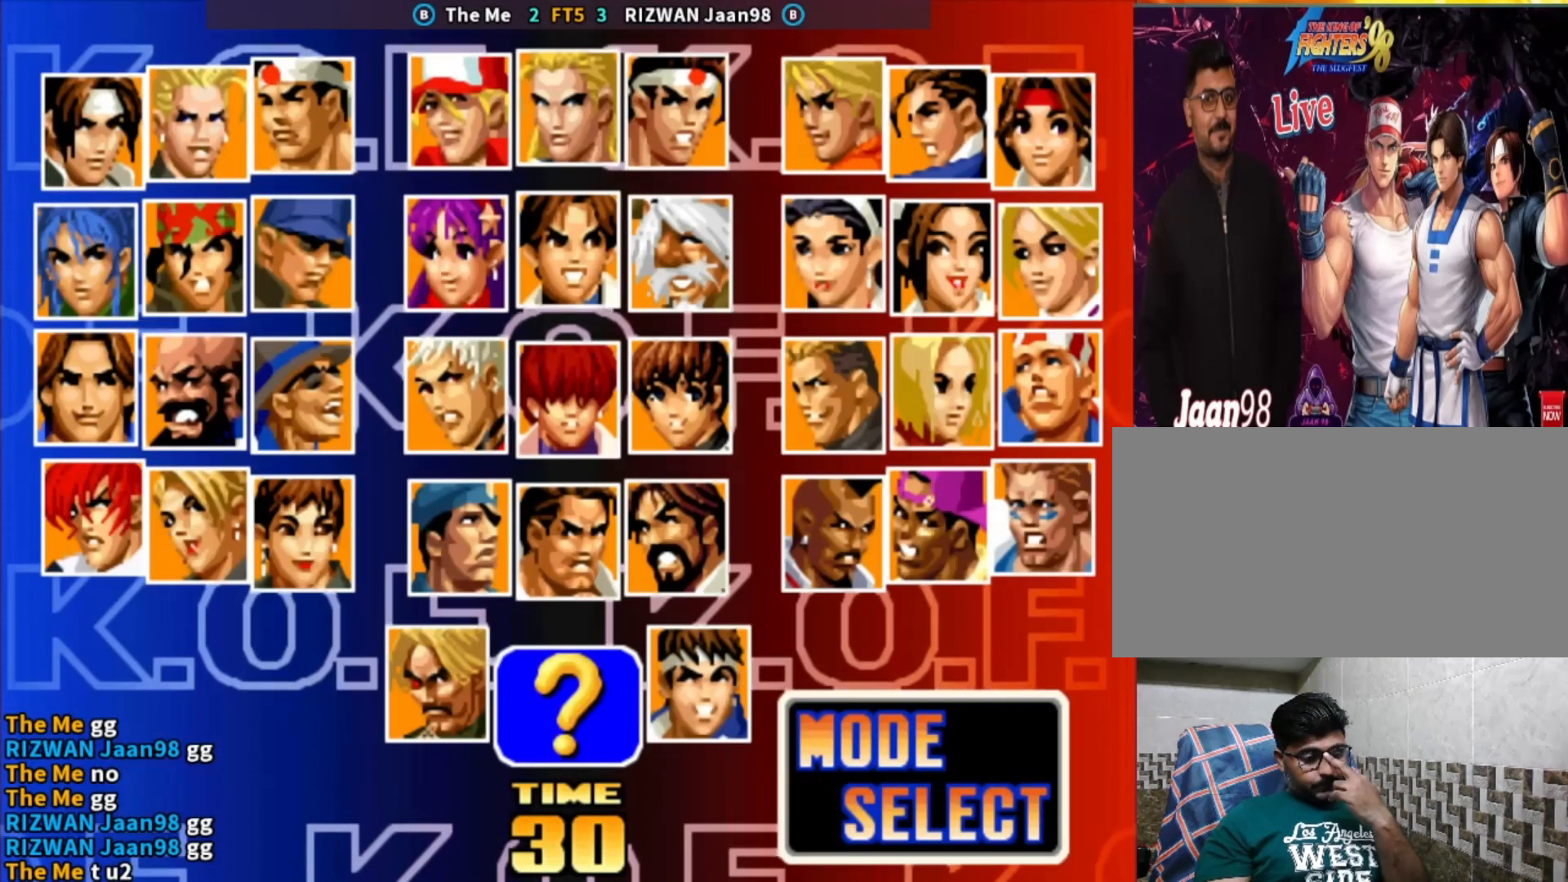
{"dt_ms": 500, "buttons": ["SQUARE"], "left_stick": "center", "events": [[483, "SQUARE", "down"]]}
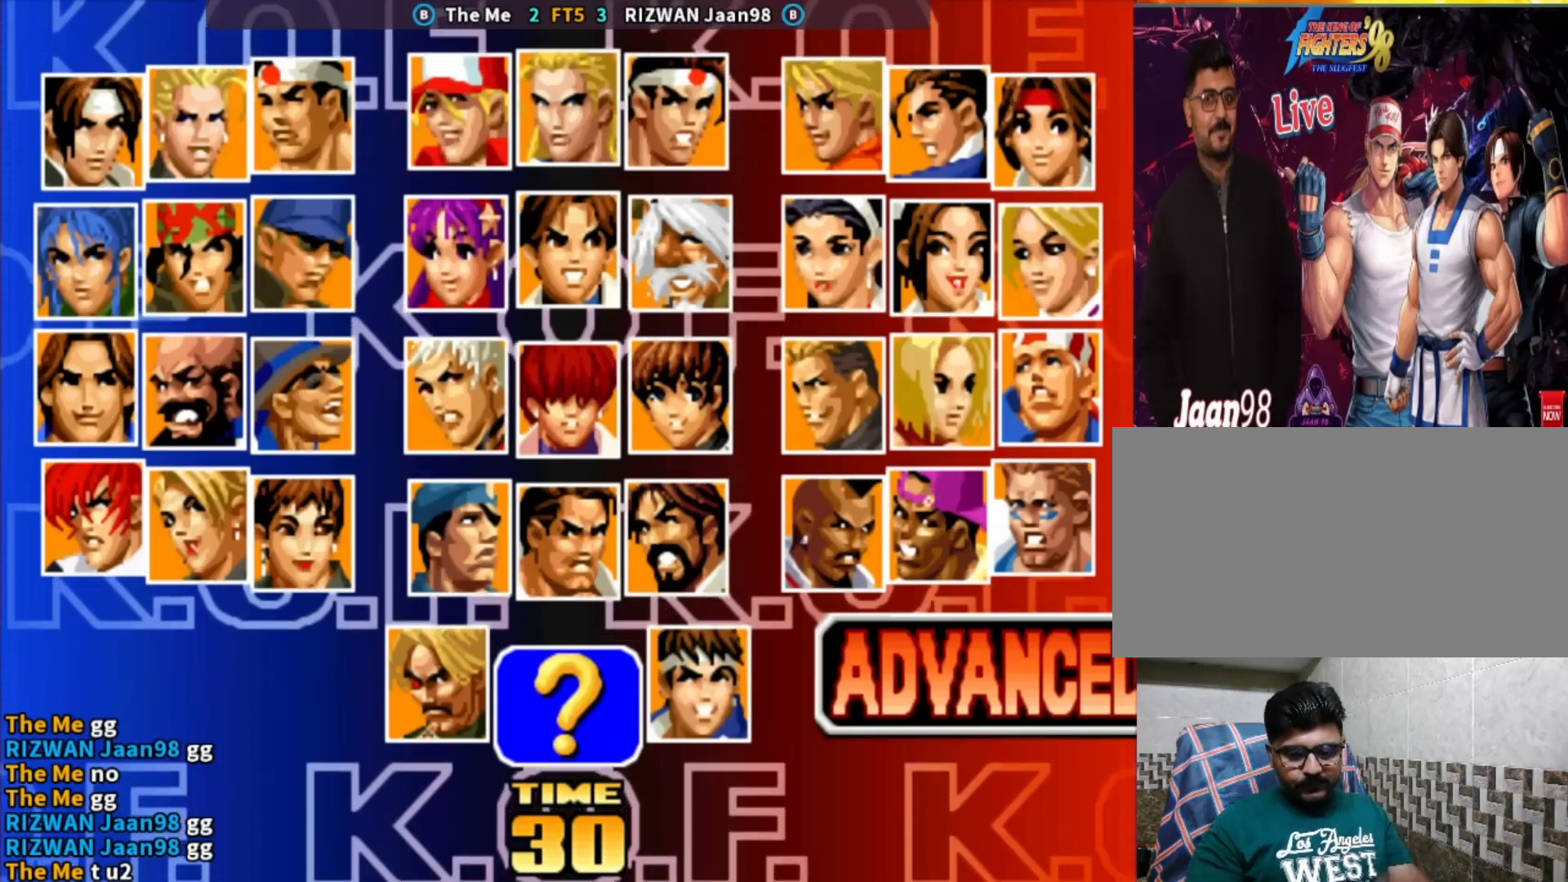
{"dt_ms": 500, "buttons": [], "left_stick": "right", "events": [[100, "SQUARE", "up"], [500, "left_stick", "right"]]}
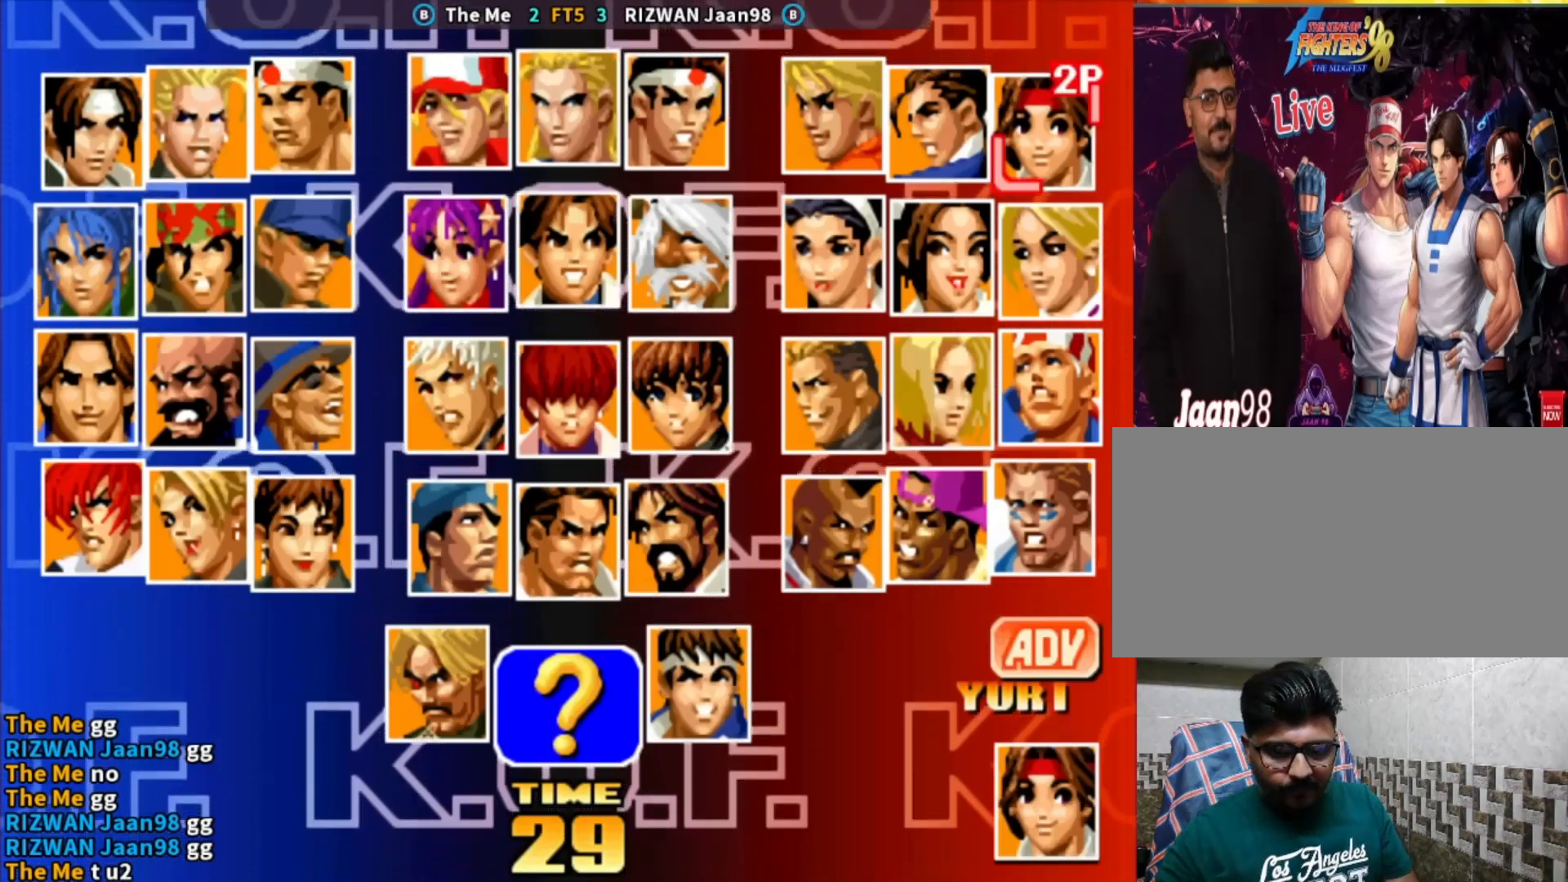
{"dt_ms": 500, "buttons": [], "left_stick": "center", "events": [[133, "left_stick", "up"], [250, "left_stick", "center"]]}
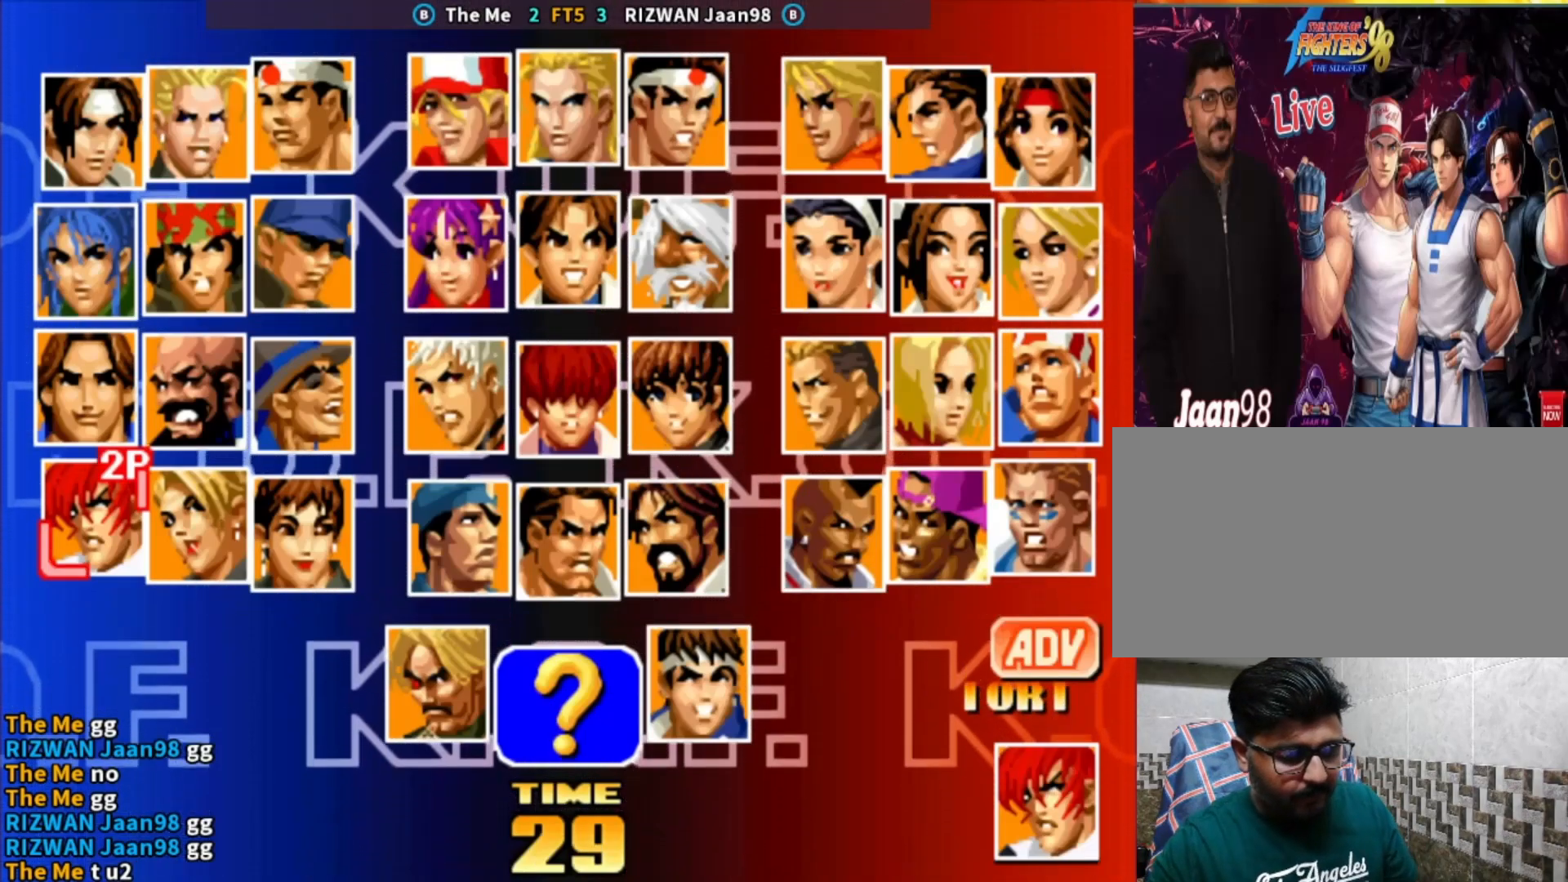
{"dt_ms": 500, "buttons": [], "left_stick": "center", "events": [[383, "CROSS", "down"], [450, "CROSS", "up"]]}
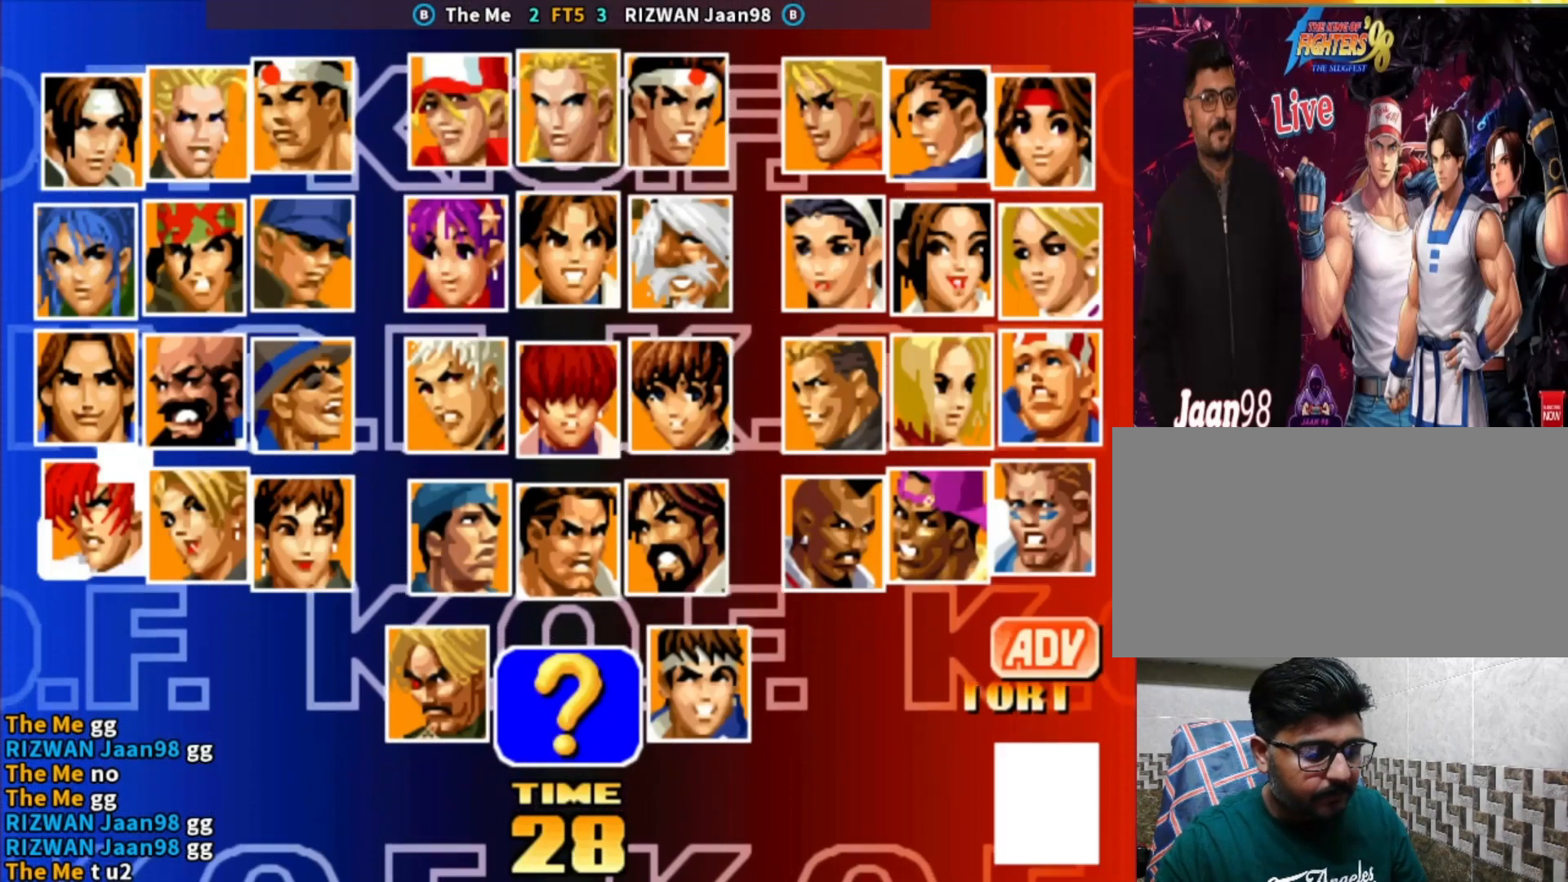
{"dt_ms": 500, "buttons": [], "left_stick": "center", "events": [[100, "left_stick", "up"], [200, "left_stick", "left"], [250, "left_stick", "center"]]}
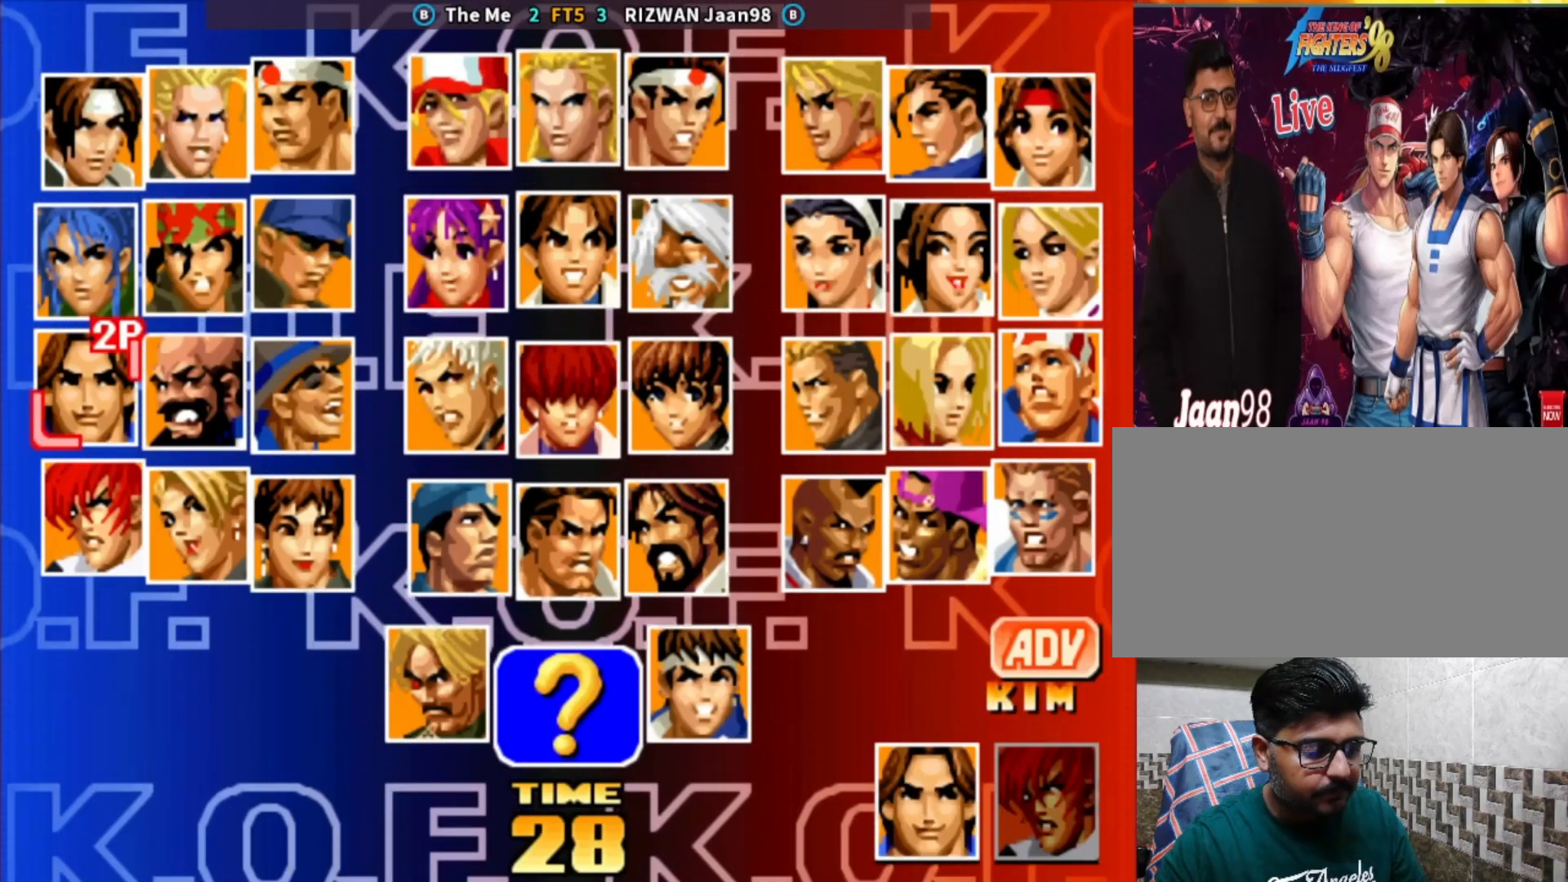
{"dt_ms": 500, "buttons": [], "left_stick": "center", "events": [[83, "TRIANGLE", "down"], [167, "TRIANGLE", "up"], [383, "left_stick", "up"], [483, "left_stick", "center"]]}
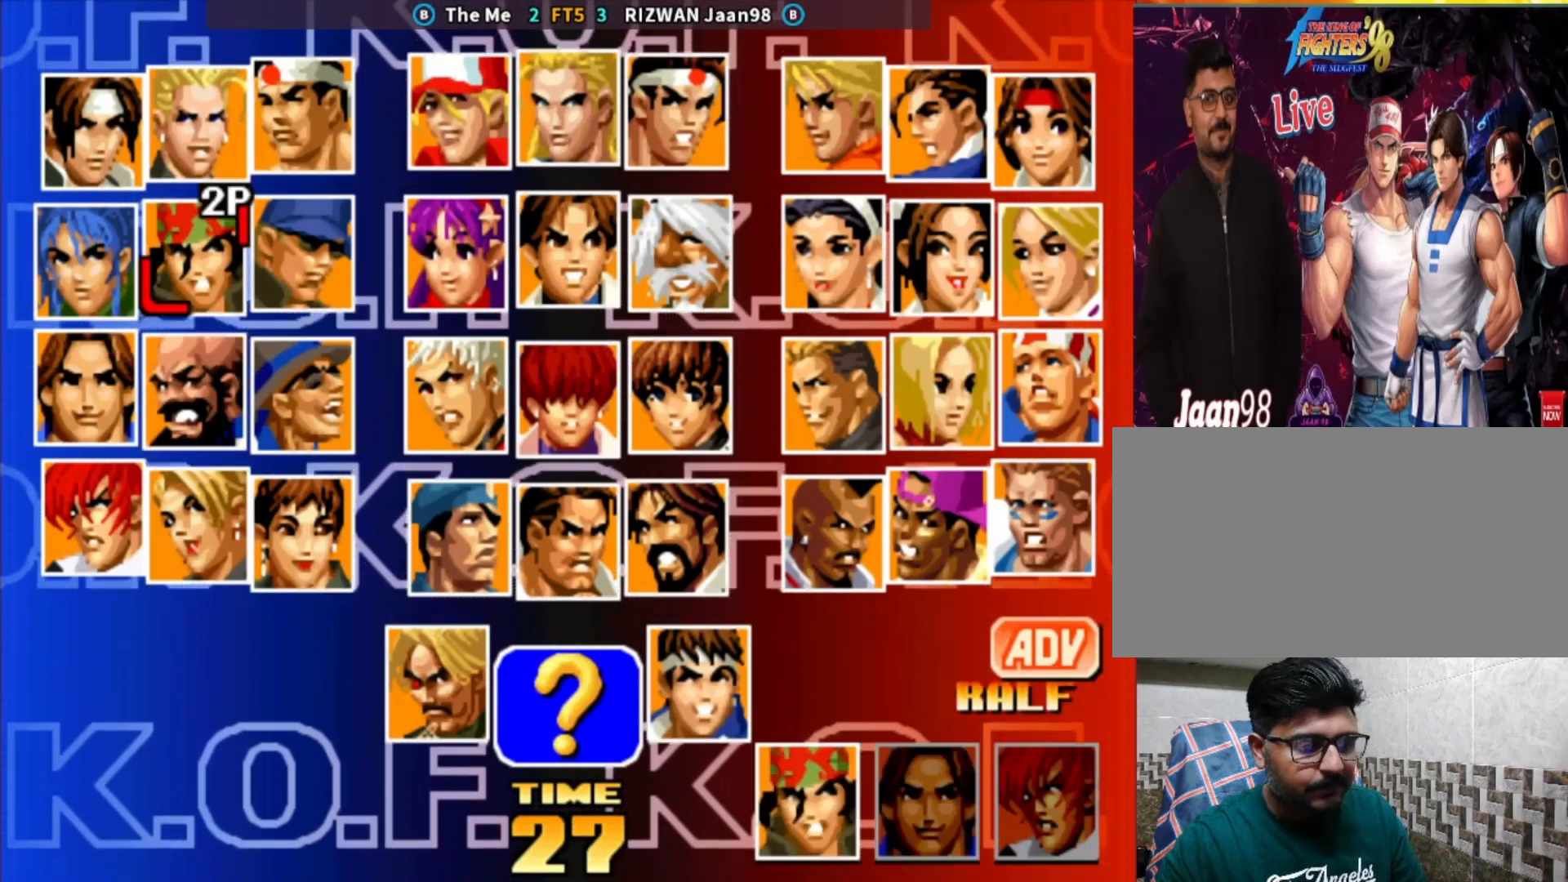
{"dt_ms": 500, "buttons": [], "left_stick": "right", "events": [[67, "left_stick", "right"], [183, "left_stick", "center"], [233, "left_stick", "right"], [350, "left_stick", "center"], [400, "left_stick", "right"]]}
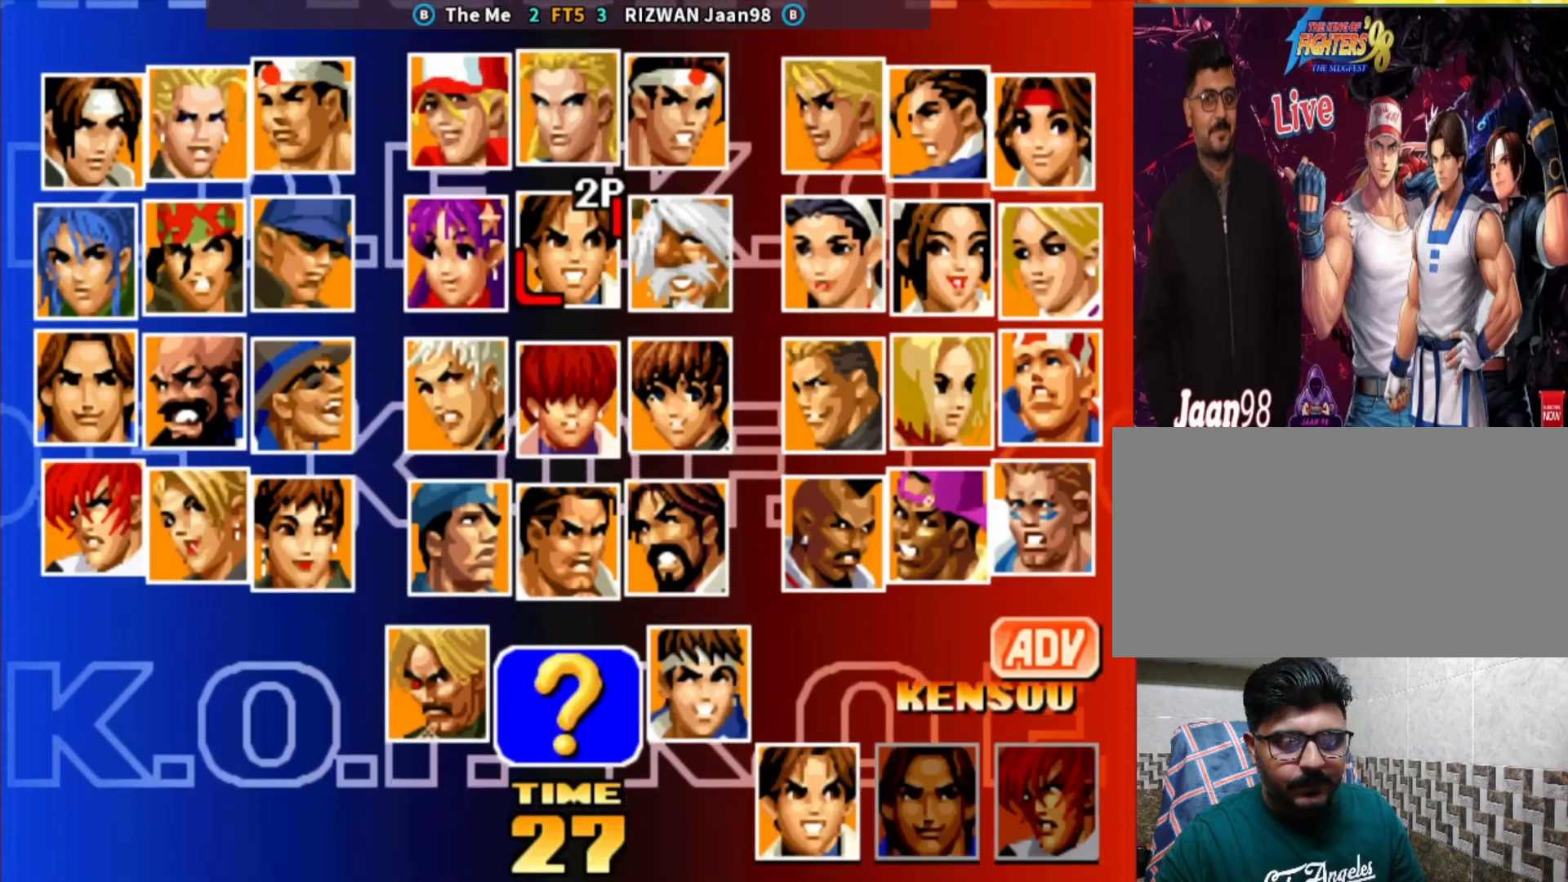
{"dt_ms": 500, "buttons": [], "left_stick": "center"}
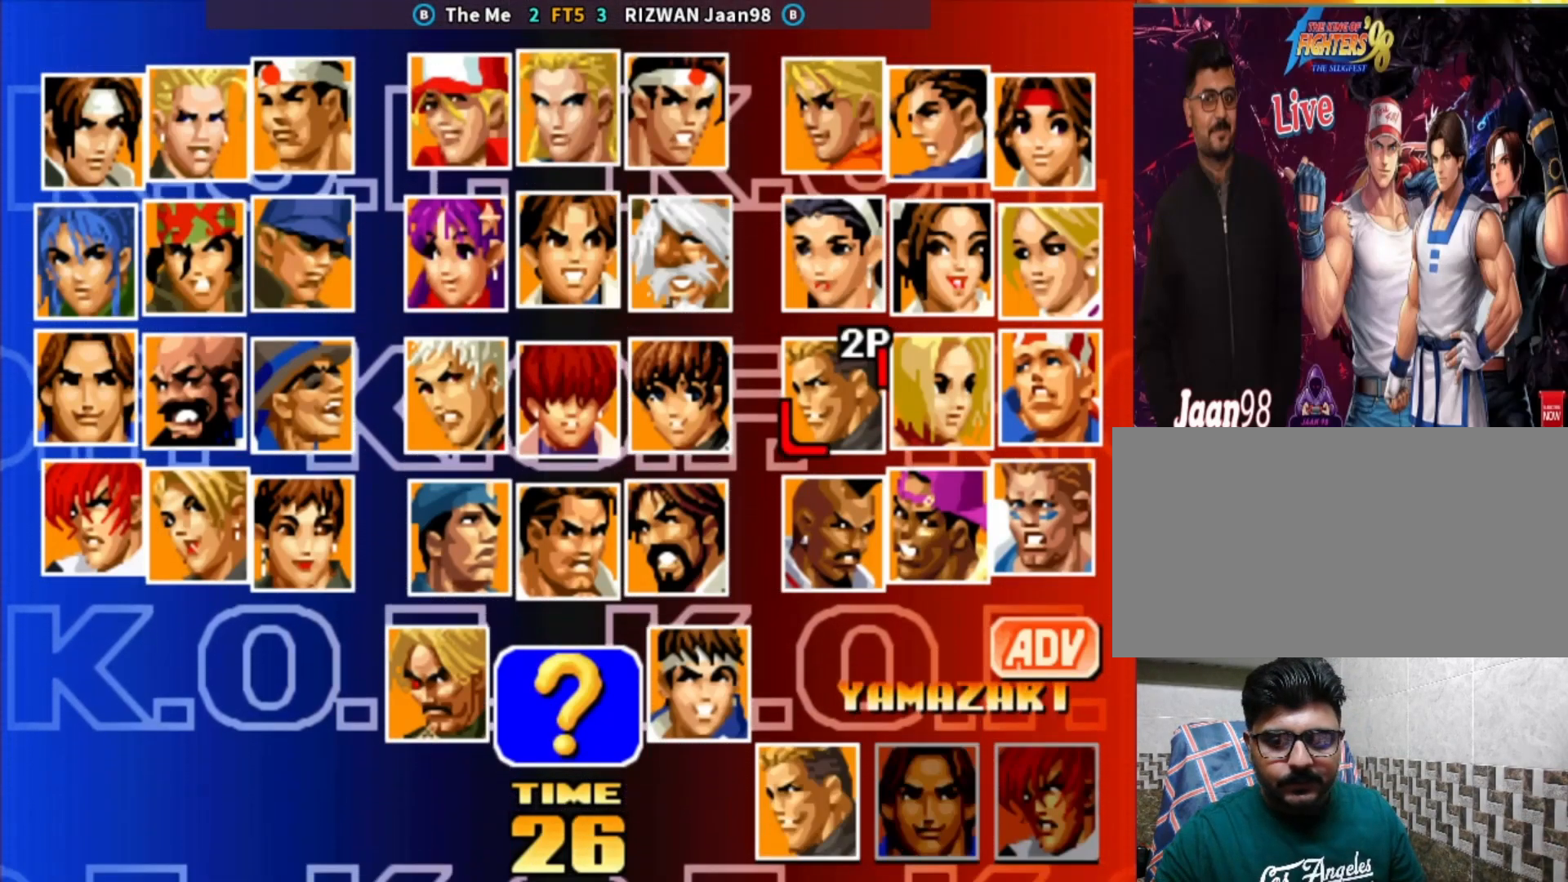
{"dt_ms": 500, "buttons": [], "left_stick": "center", "events": [[367, "left_stick", "left"], [433, "left_stick", "center"]]}
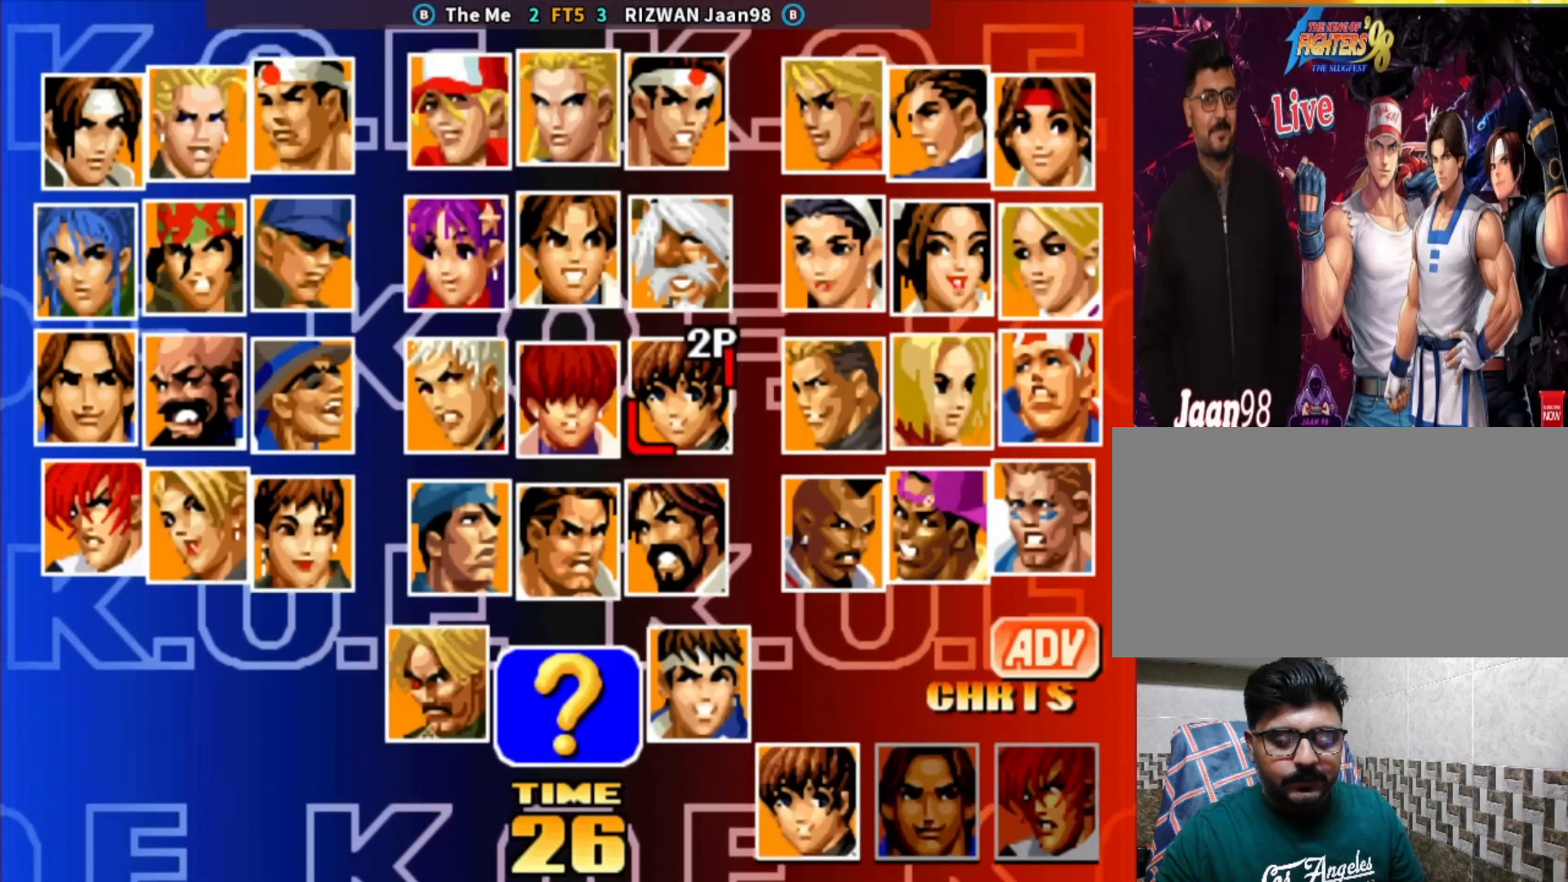
{"dt_ms": 1000, "buttons": [], "left_stick": "center"}
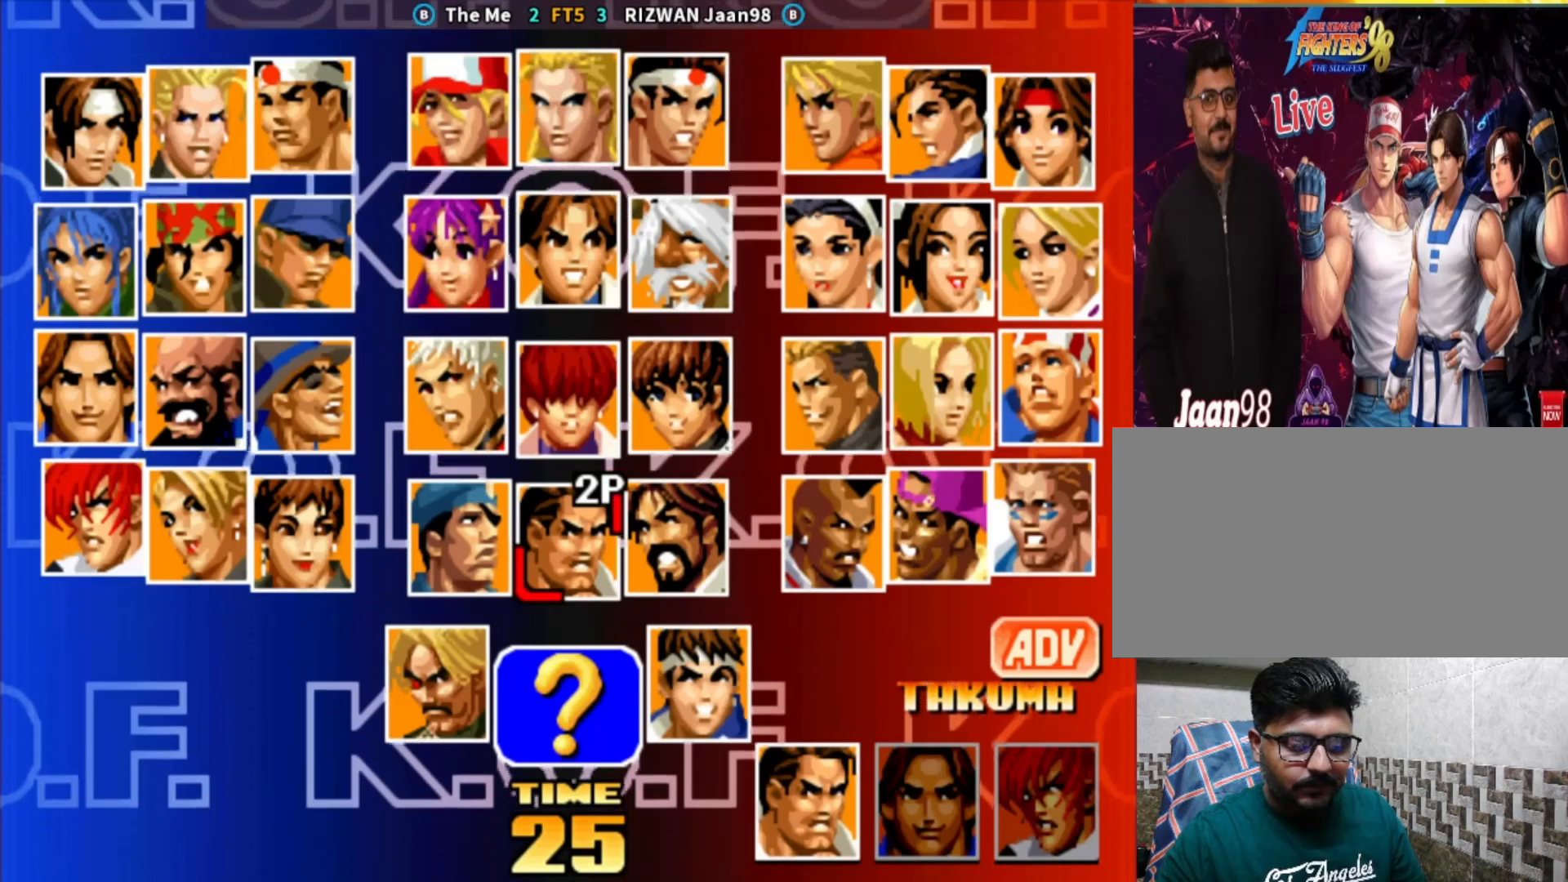
{"dt_ms": 500, "buttons": [], "left_stick": "center", "events": []}
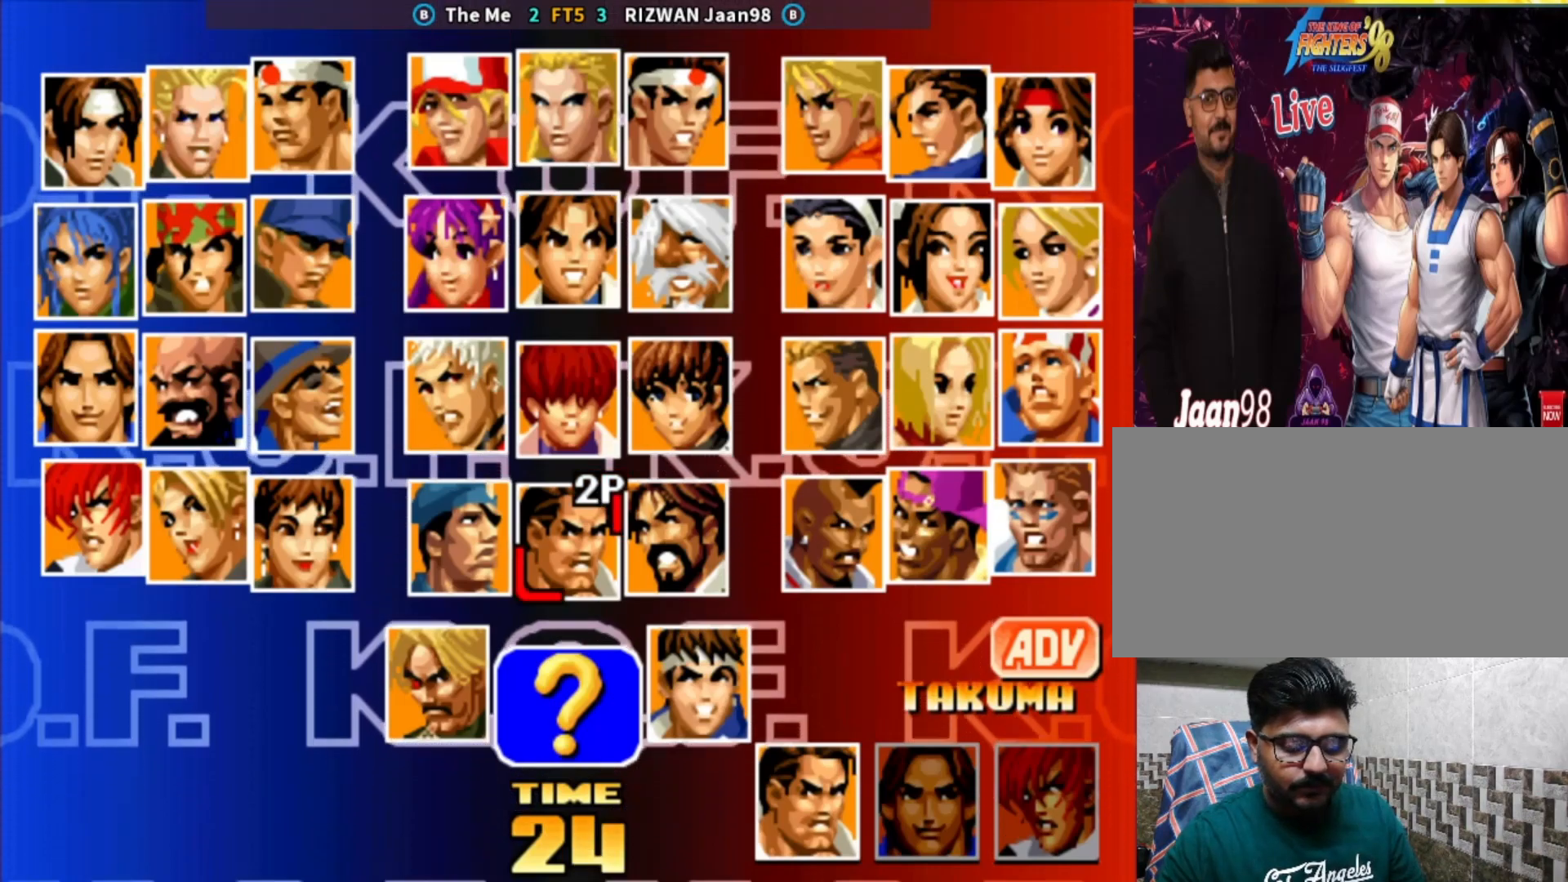
{"dt_ms": 500, "buttons": [], "left_stick": "center", "events": []}
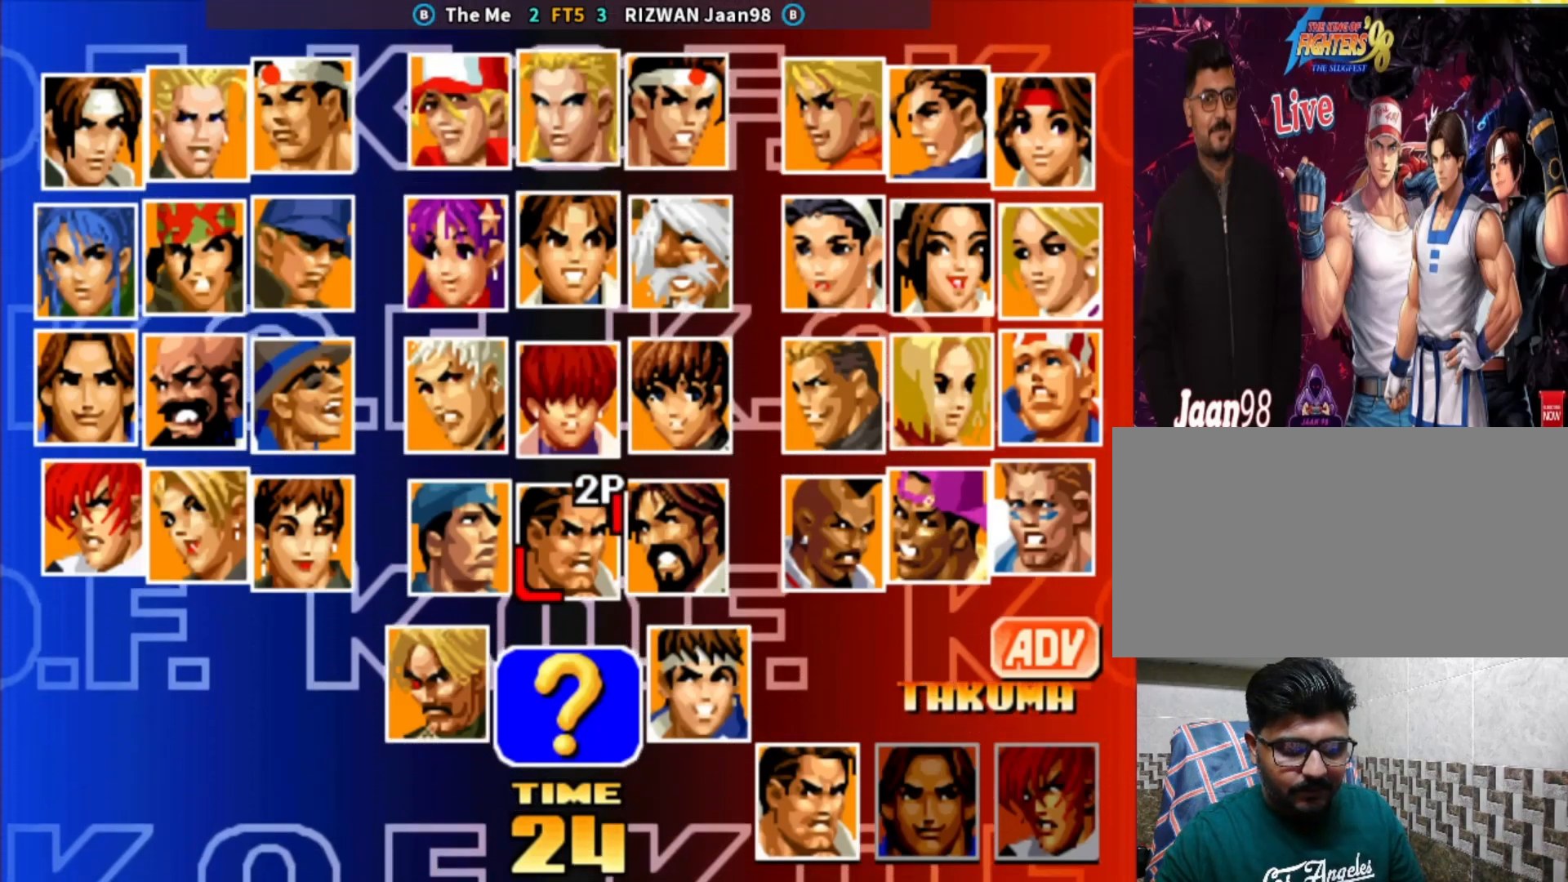
{"dt_ms": 500, "buttons": [], "left_stick": "center", "events": []}
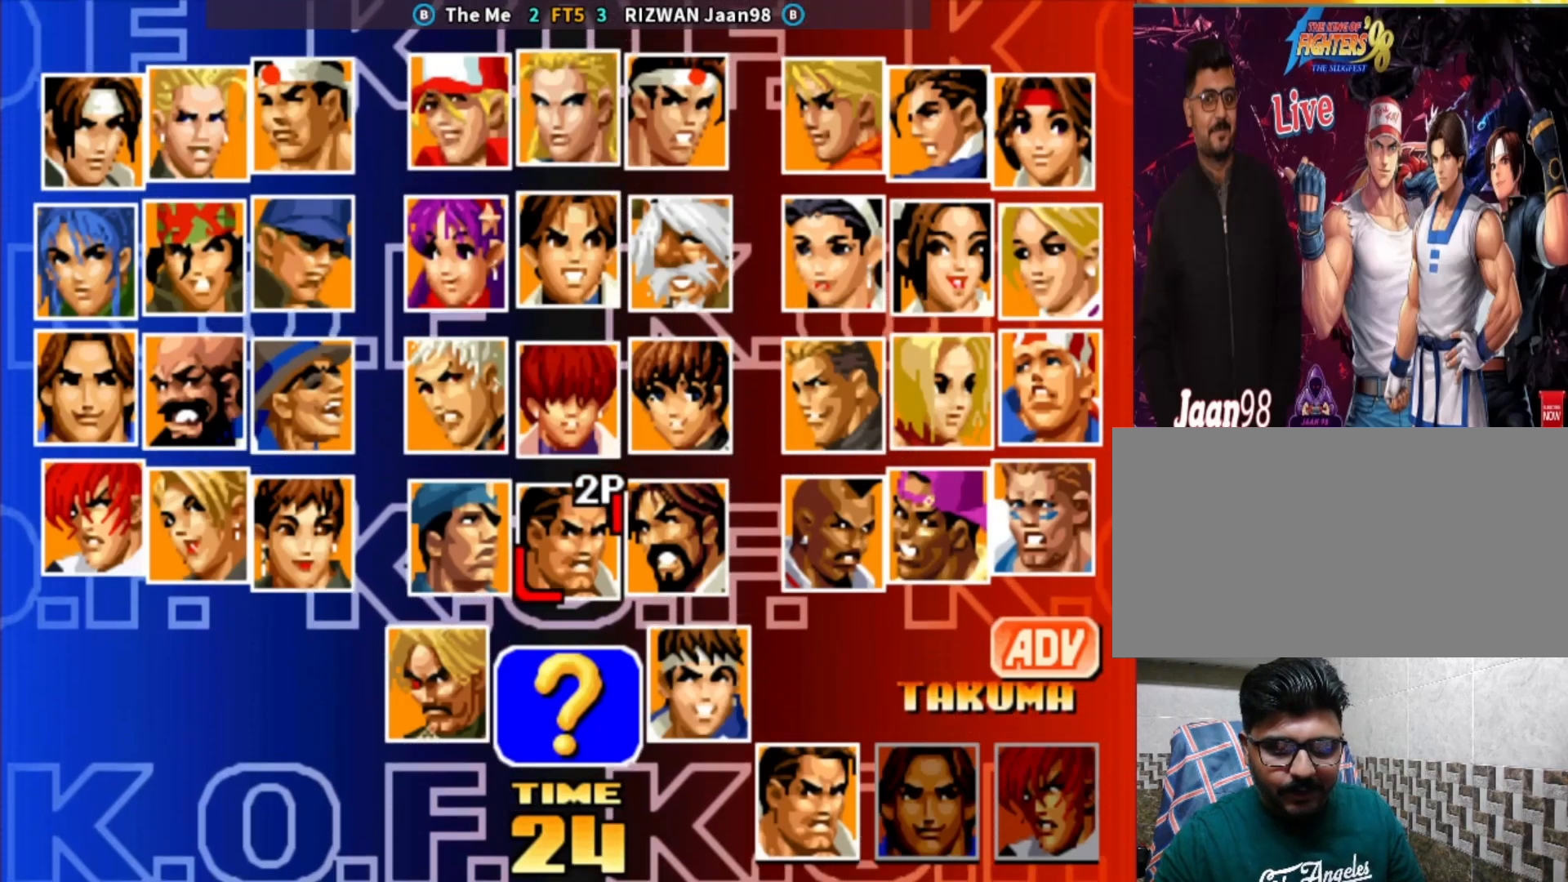
{"dt_ms": 500, "buttons": ["CROSS", "CIRCLE", "SQUARE"], "left_stick": "center", "events": [[67, "CIRCLE", "down"], [117, "CIRCLE", "up"], [450, "CIRCLE", "down"], [483, "CROSS", "down"], [483, "SQUARE", "down"]]}
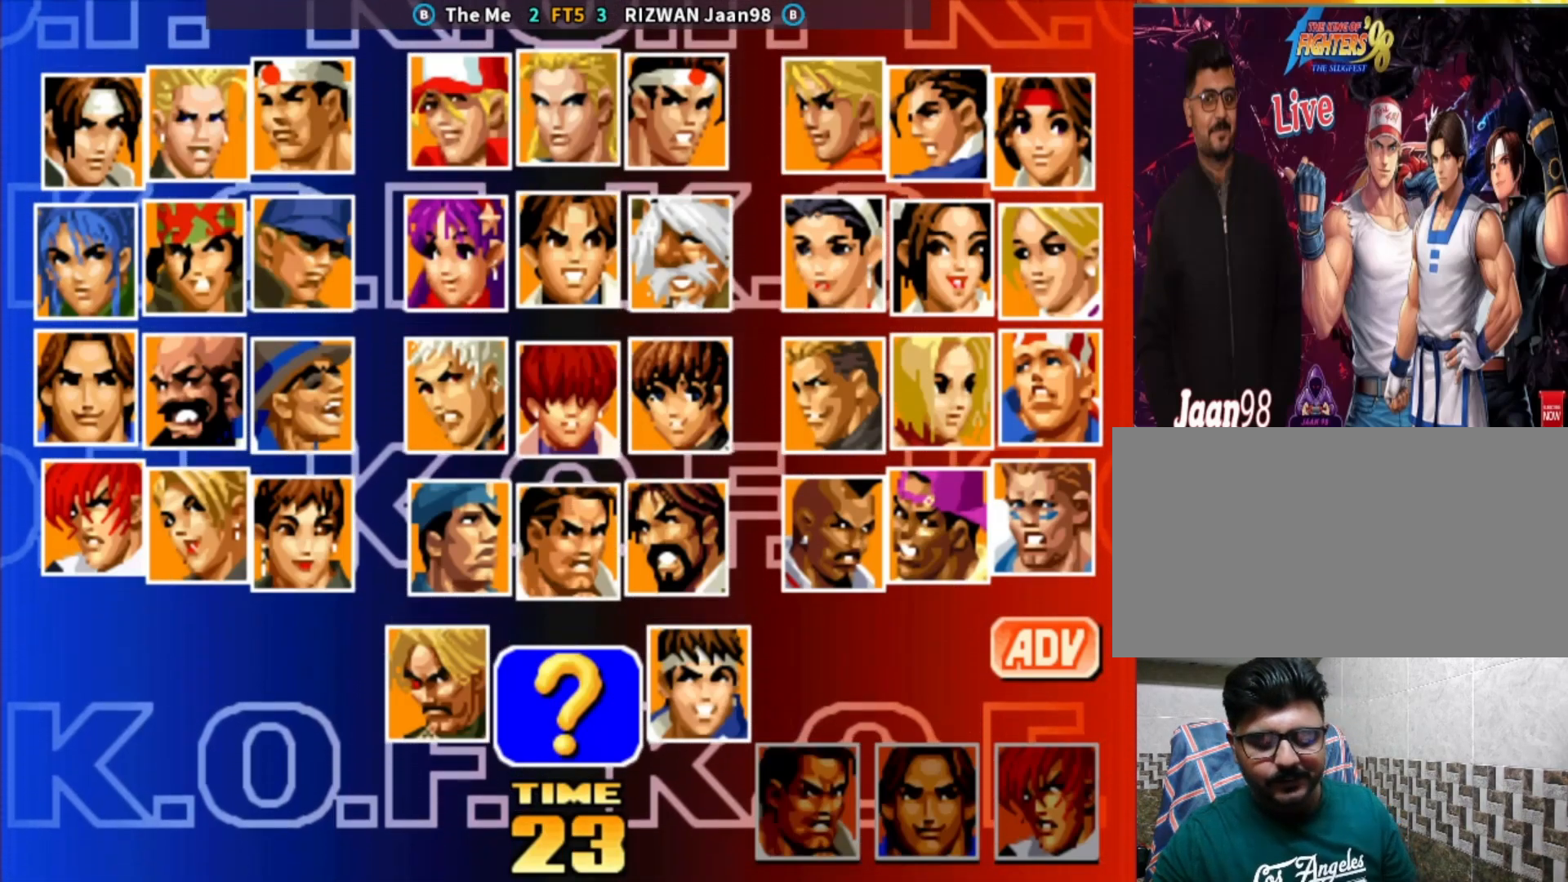
{"dt_ms": 500, "buttons": ["CIRCLE", "SQUARE"], "left_stick": "center", "events": [[17, "SQUARE", "up"], [83, "SQUARE", "down"], [167, "TRIANGLE", "down"], [300, "CROSS", "up"], [433, "TRIANGLE", "up"]]}
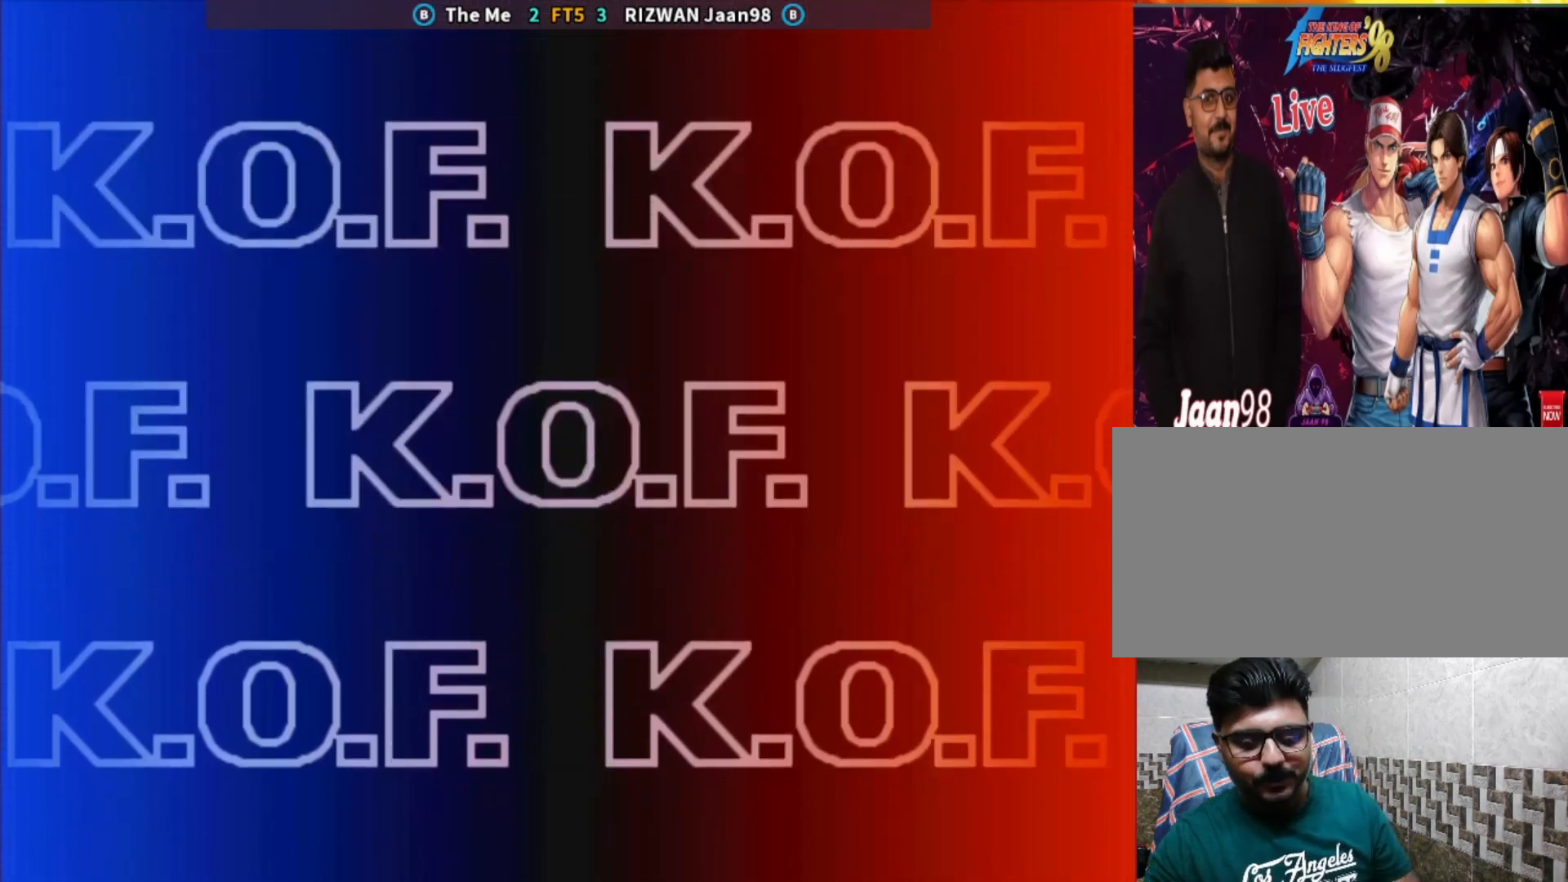
{"dt_ms": 500, "buttons": ["SELECT"], "left_stick": "center", "events": [[67, "SQUARE", "up"], [183, "CIRCLE", "up"], [333, "SELECT", "down"]]}